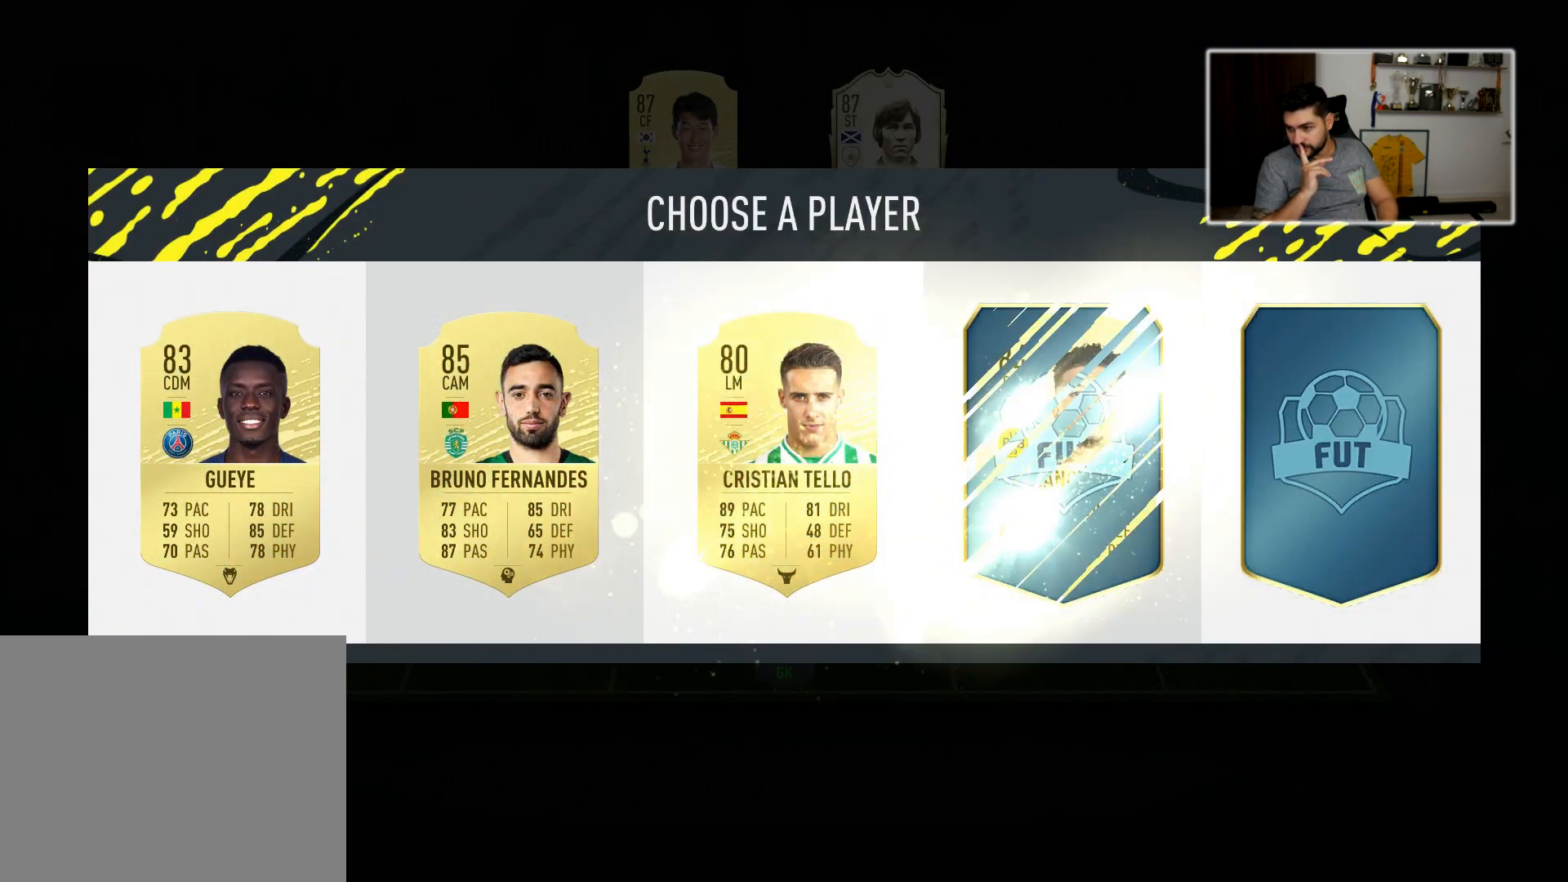
Gameplay with a controller (PlayStation layout); each line is a JSON object with the inputs held at the frame after it. "events" lists button and stick changes between this image and that frame as [ms after this image, input, new state], when the widget could be followed in between.
{"buttons": [], "left_stick": "center", "right_stick": "center", "events": []}
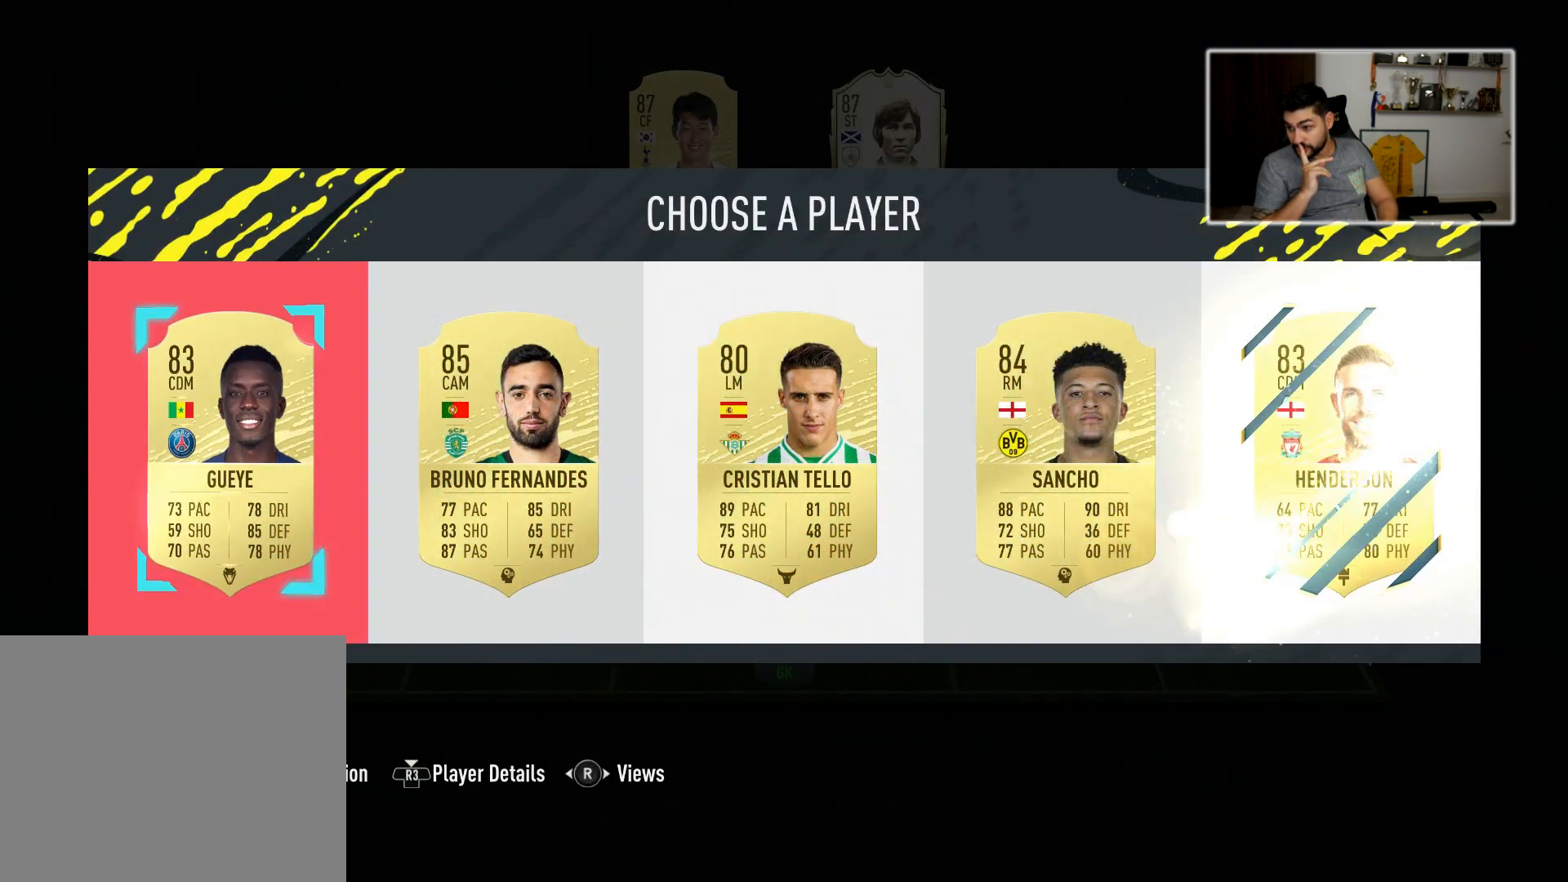
{"buttons": [], "left_stick": "center", "right_stick": "center", "events": []}
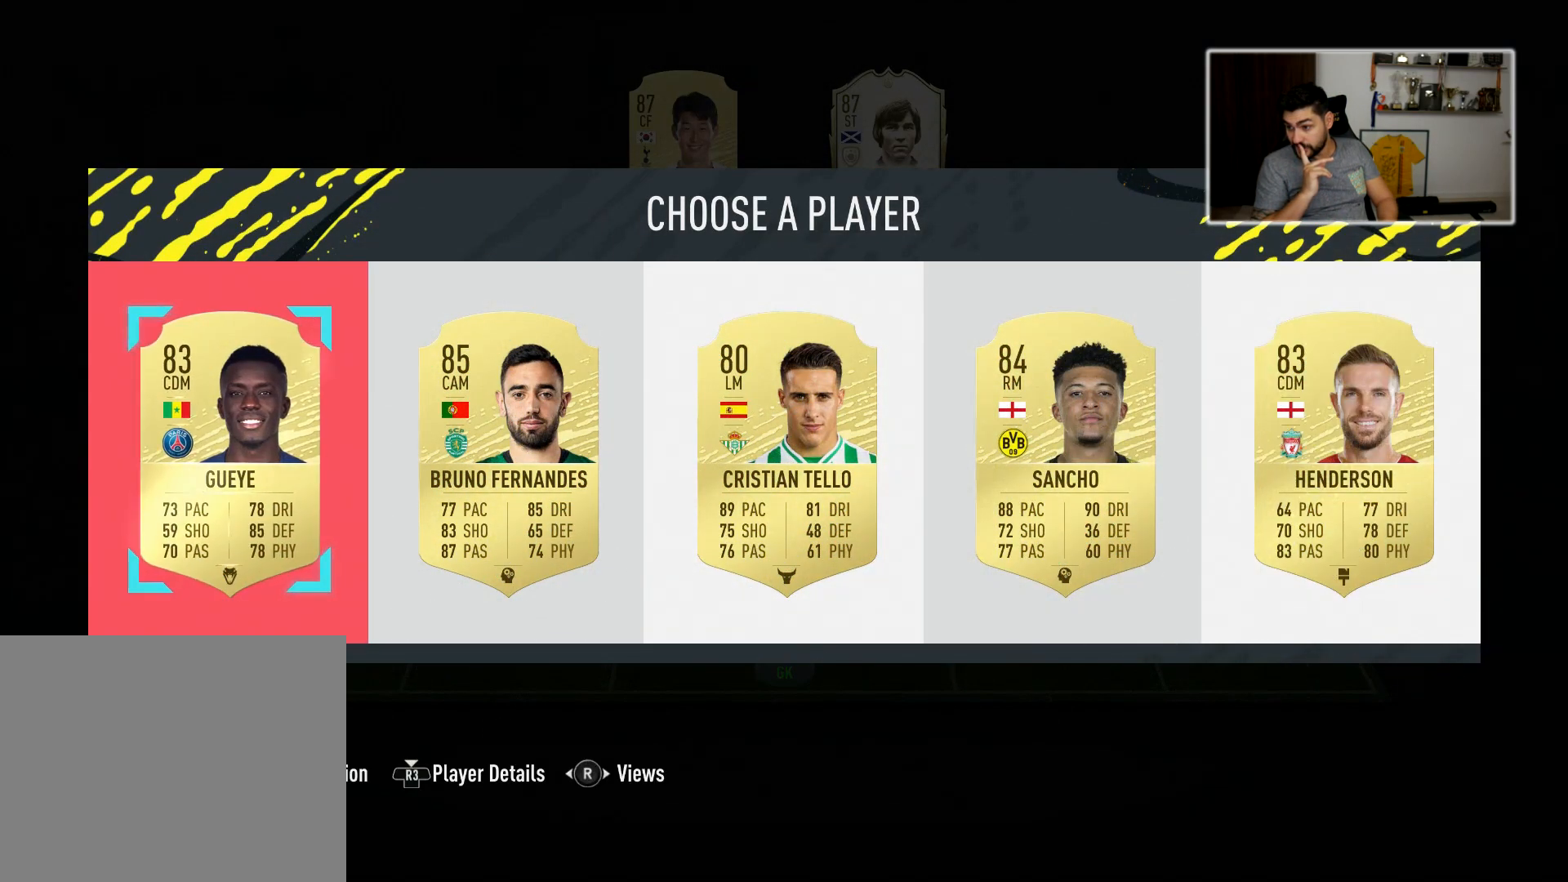
{"buttons": [], "left_stick": "right", "right_stick": "center", "events": [[417, "left_stick", "right"]]}
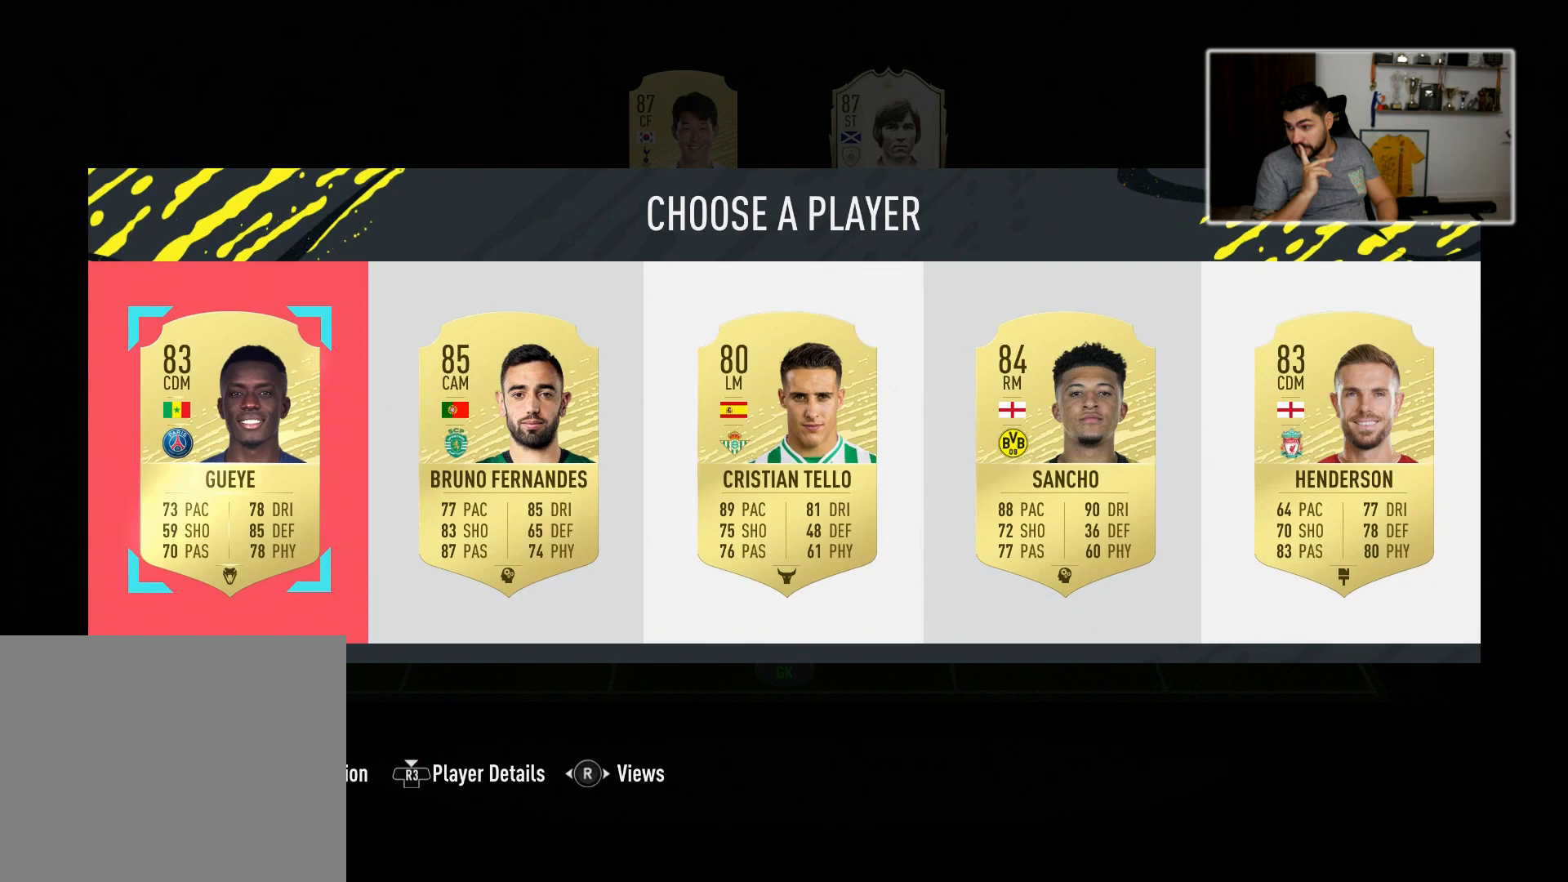
{"buttons": [], "left_stick": "center", "right_stick": "center", "events": [[100, "left_stick", "center"], [250, "left_stick", "right"], [467, "left_stick", "center"]]}
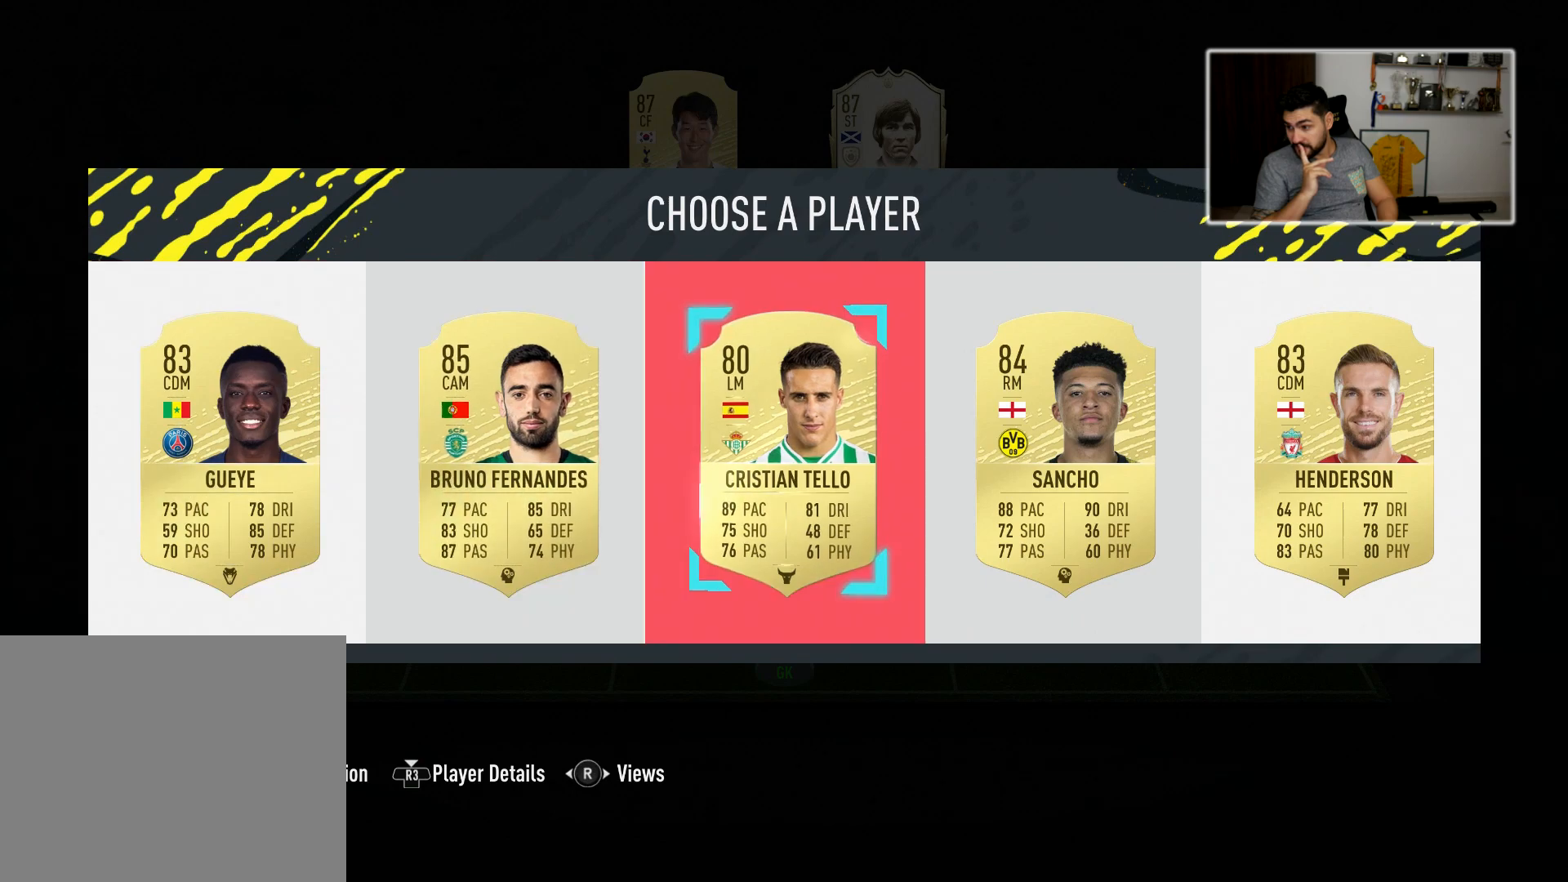
{"buttons": [], "left_stick": "center", "right_stick": "center", "events": [[50, "left_stick", "right"], [200, "left_stick", "center"]]}
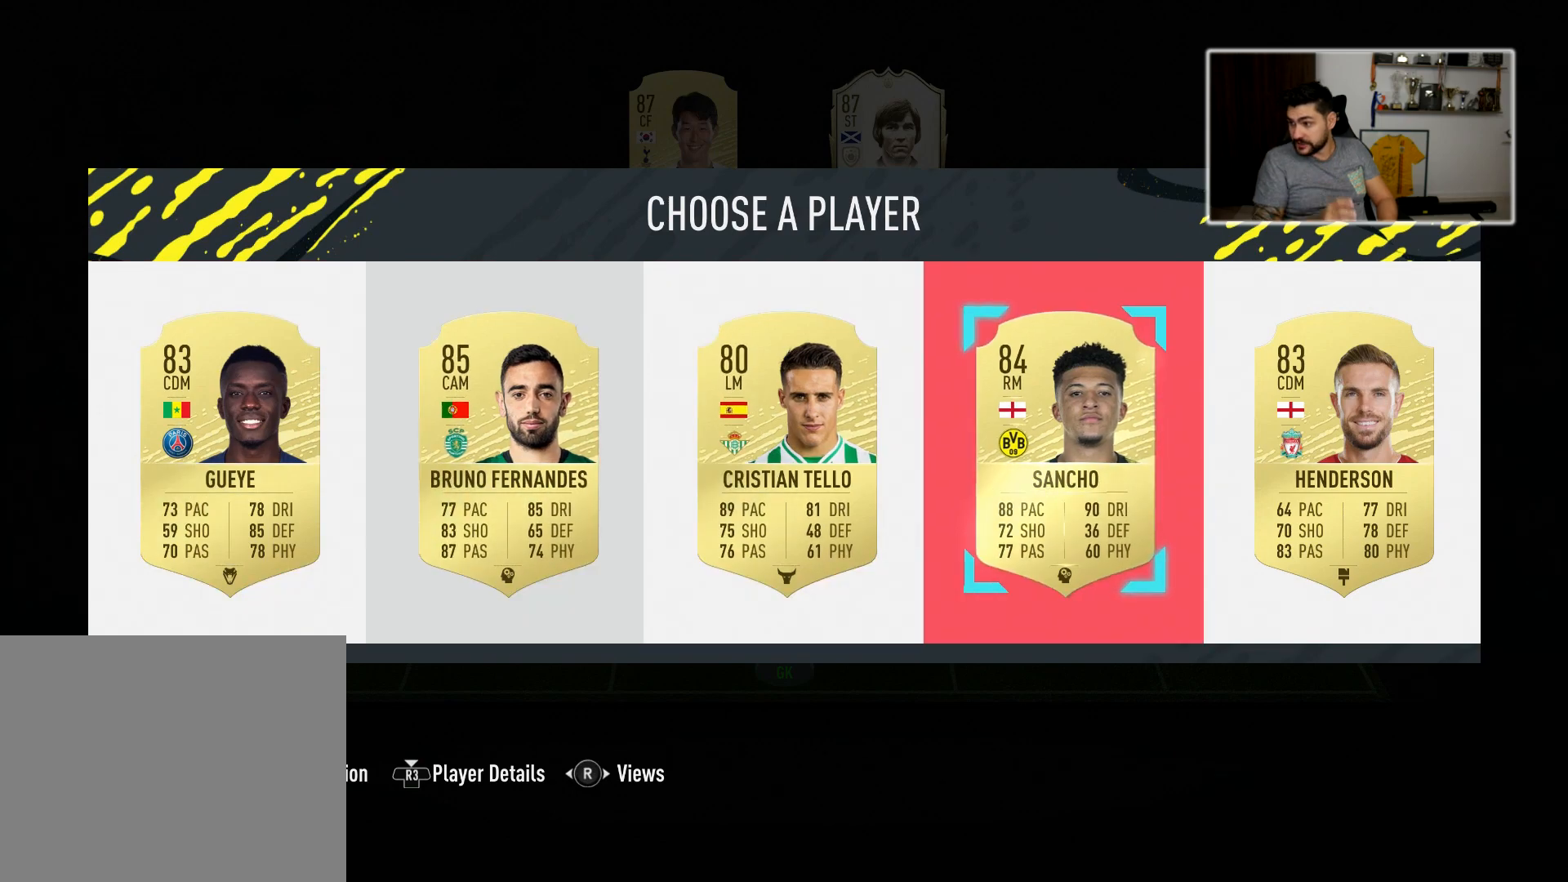
{"buttons": [], "left_stick": "center", "right_stick": "center", "events": []}
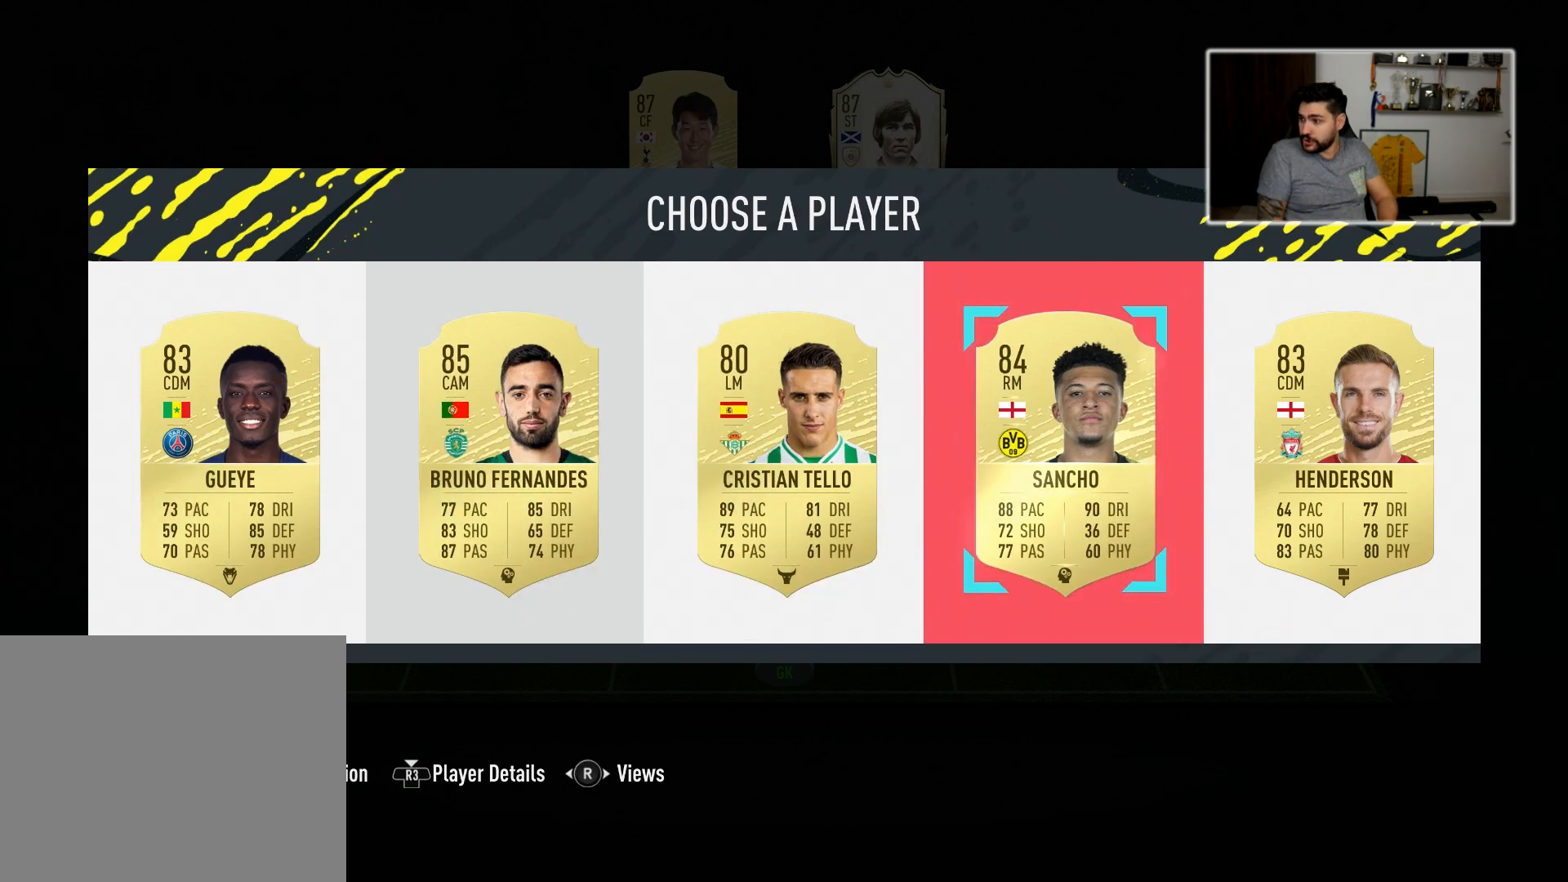
{"buttons": [], "left_stick": "center", "right_stick": "center", "events": []}
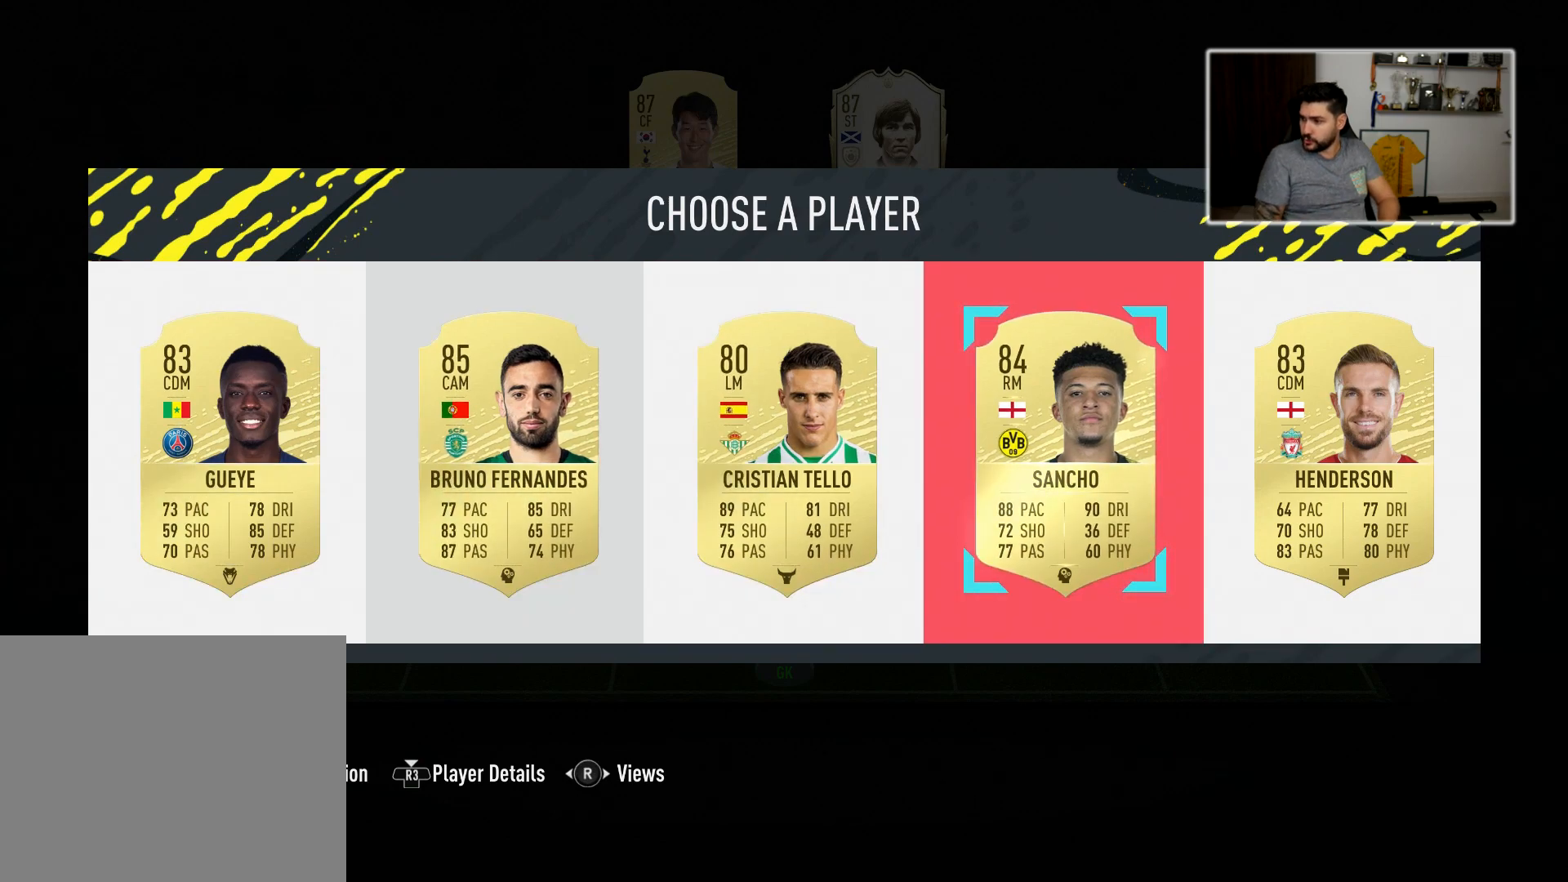
{"buttons": [], "left_stick": "center", "right_stick": "center", "events": [[67, "CROSS", "down"], [183, "CROSS", "up"]]}
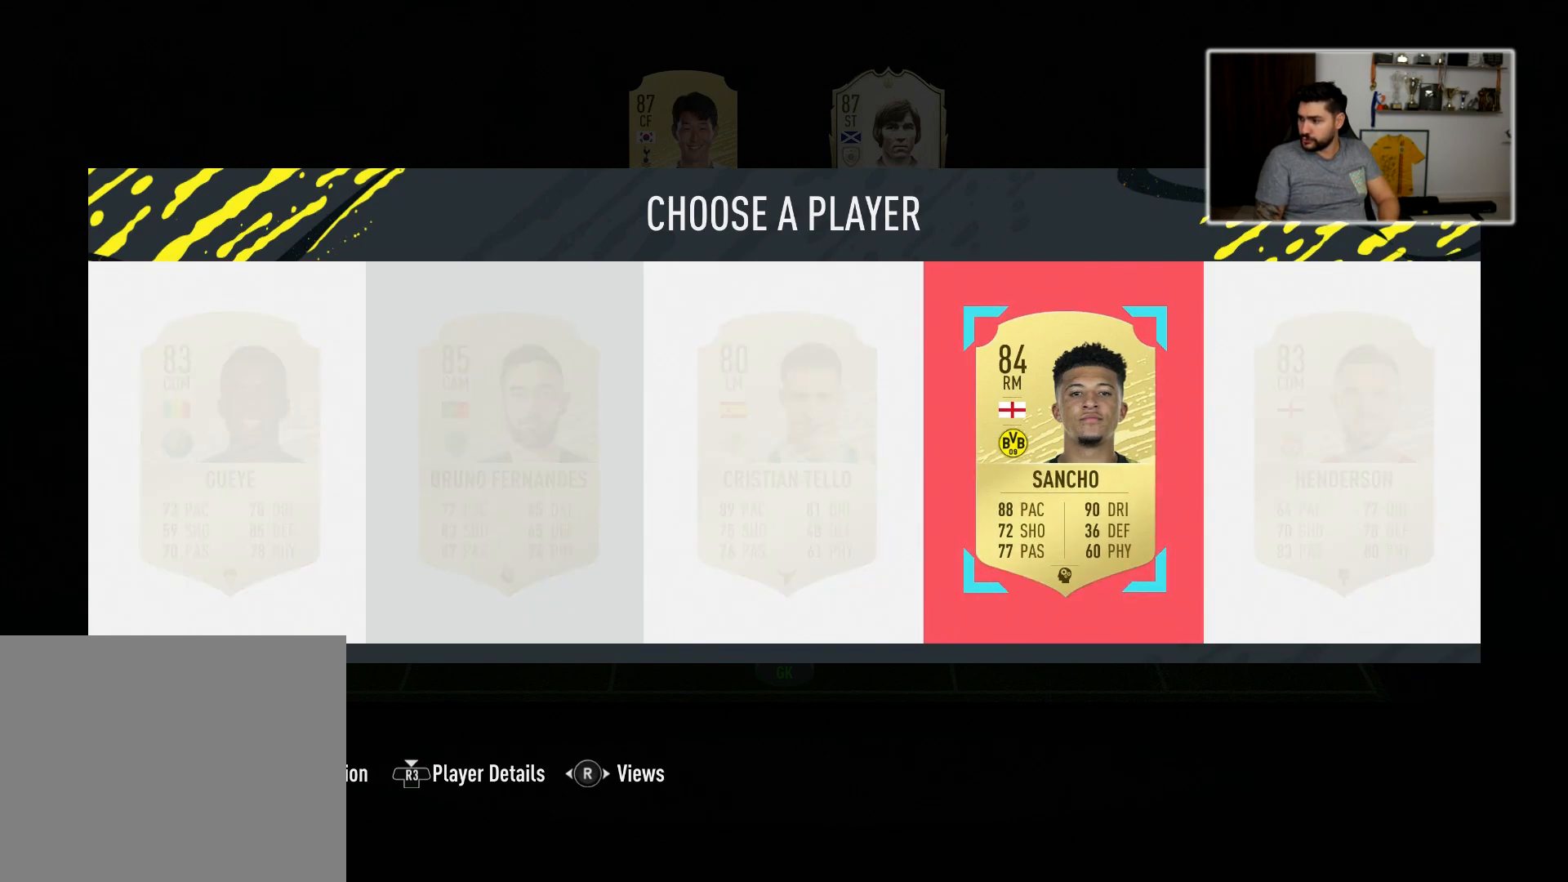
{"buttons": [], "left_stick": "center", "right_stick": "center", "events": [[317, "left_stick", "left"], [433, "left_stick", "center"]]}
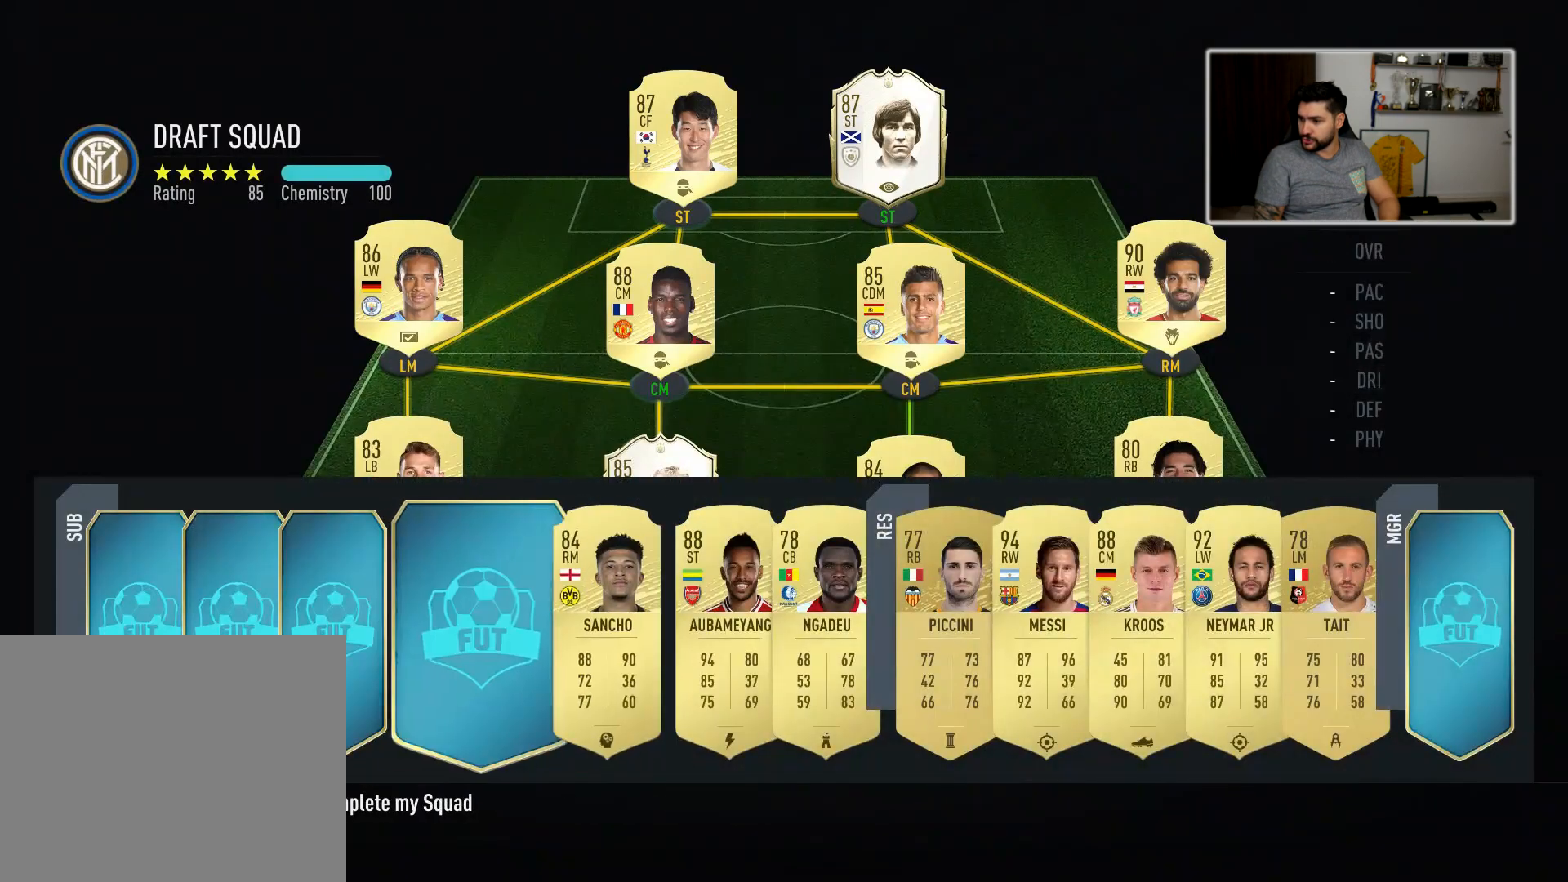
{"buttons": [], "left_stick": "center", "right_stick": "center", "events": [[117, "CROSS", "down"], [200, "CROSS", "up"]]}
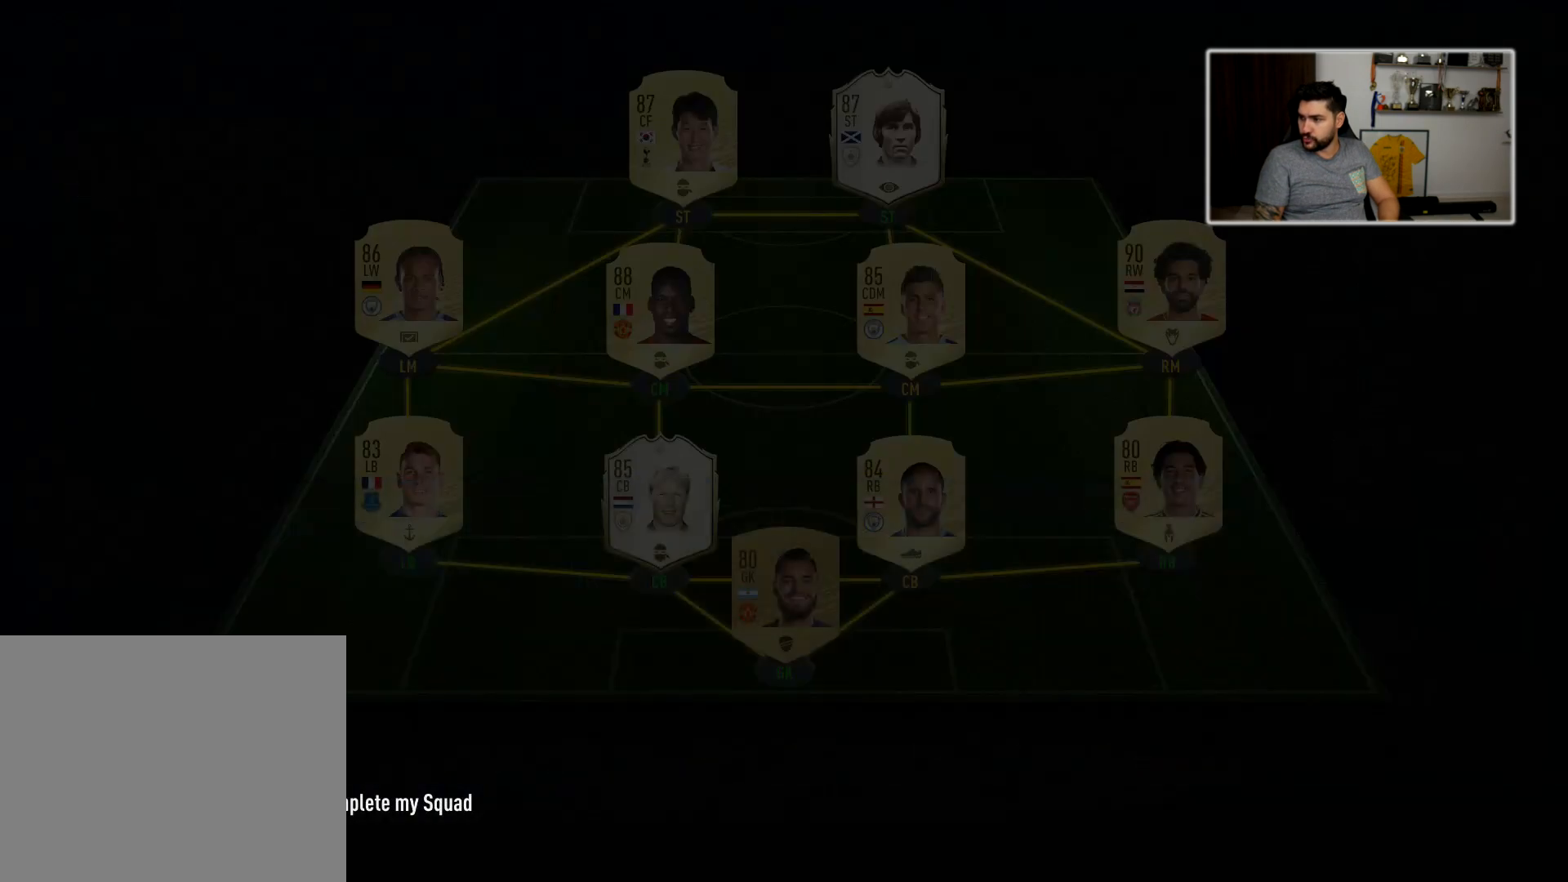
{"buttons": [], "left_stick": "center", "right_stick": "center", "events": []}
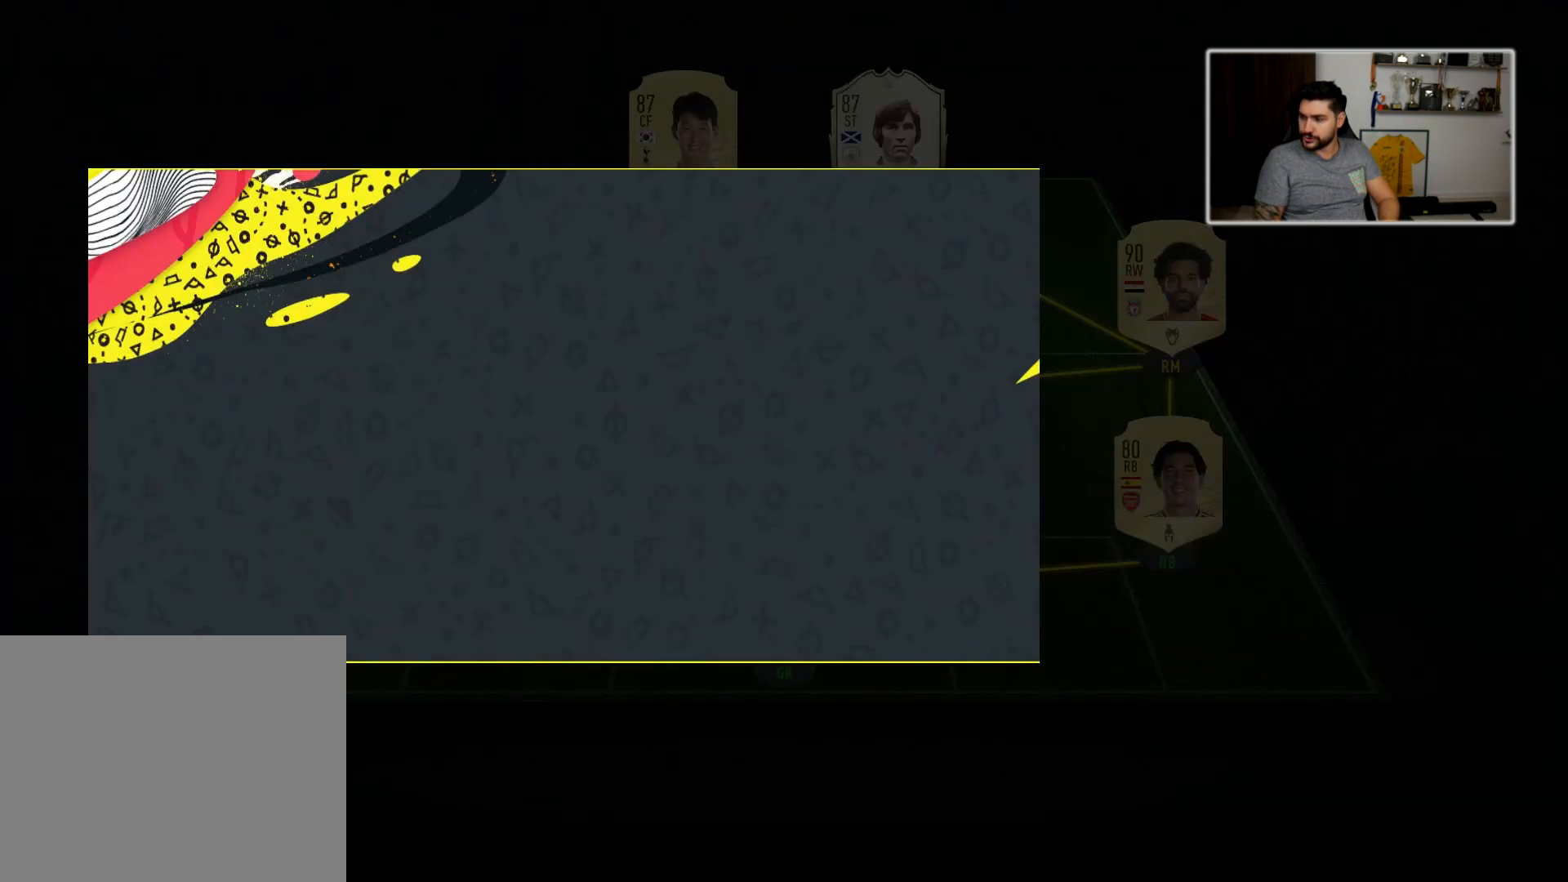
{"buttons": [], "left_stick": "center", "right_stick": "center", "events": []}
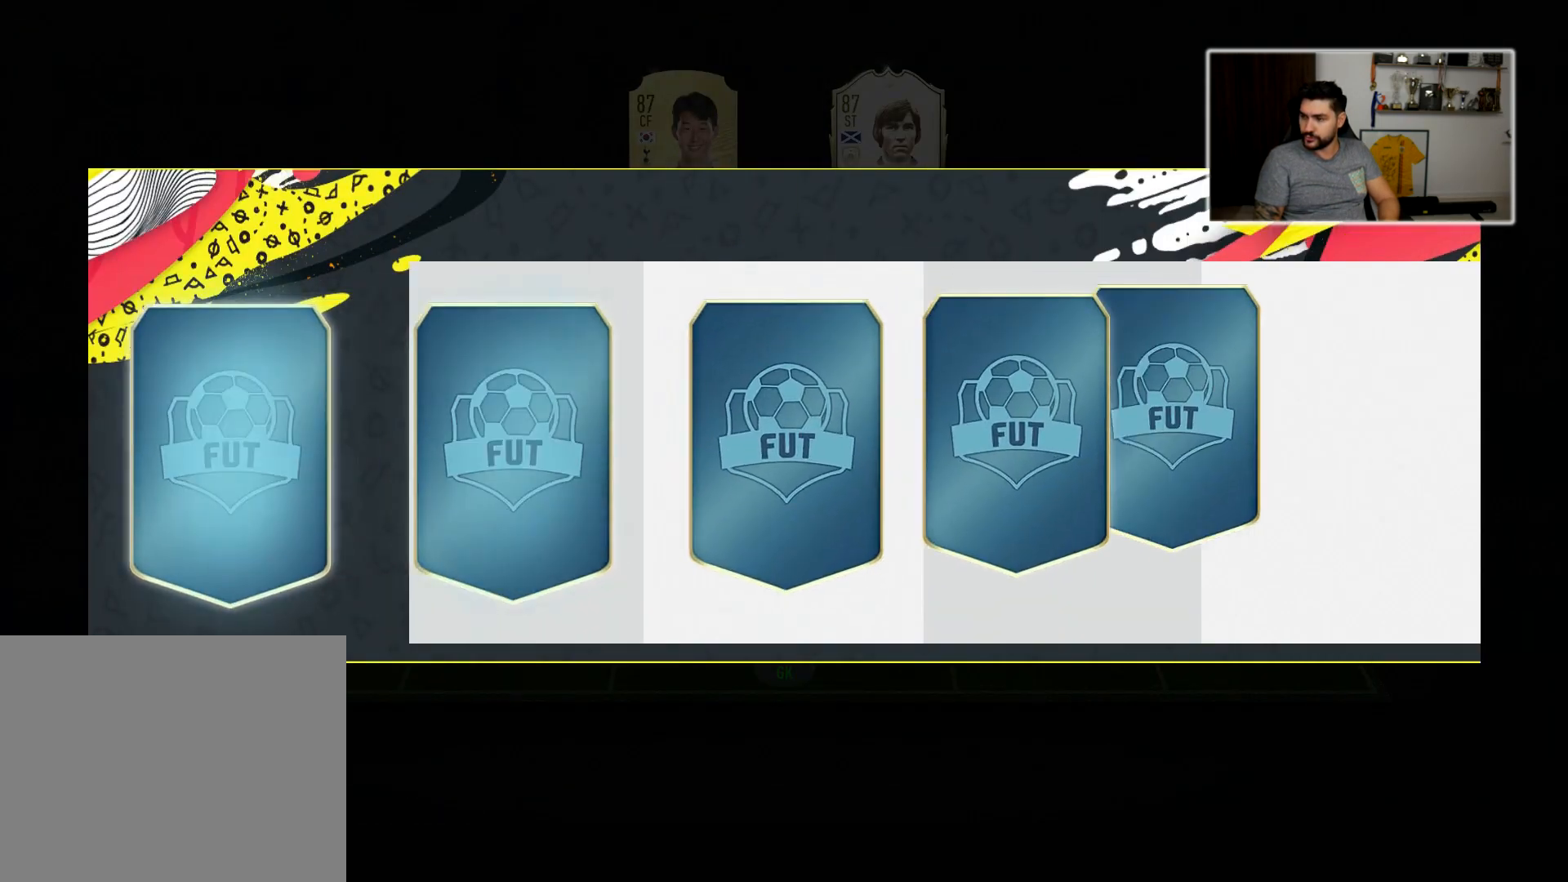
{"buttons": [], "left_stick": "center", "right_stick": "center", "events": []}
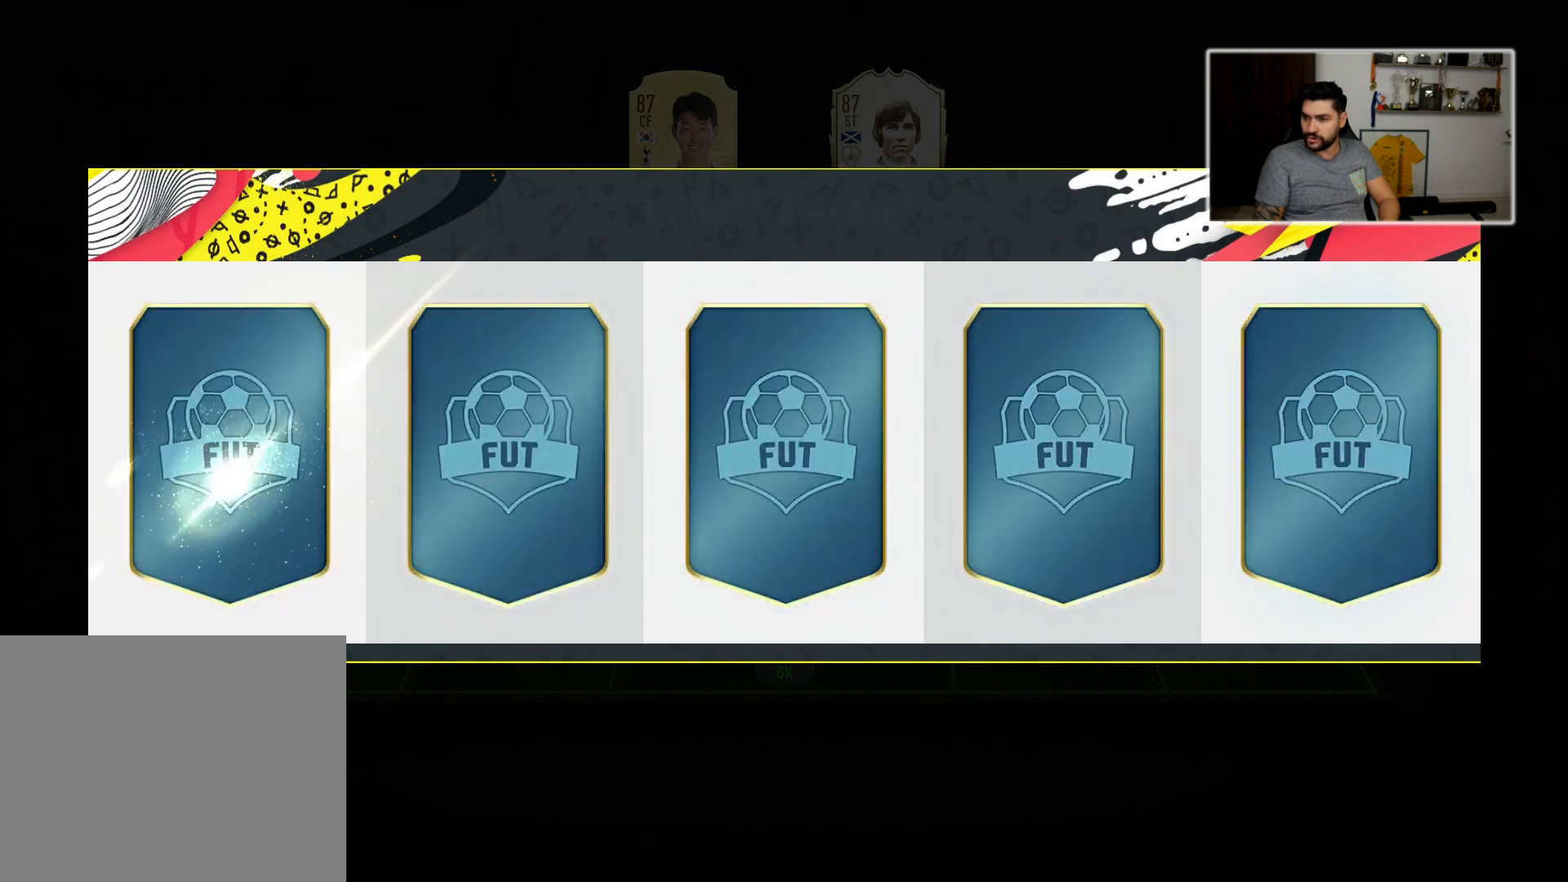
{"buttons": [], "left_stick": "center", "right_stick": "center", "events": []}
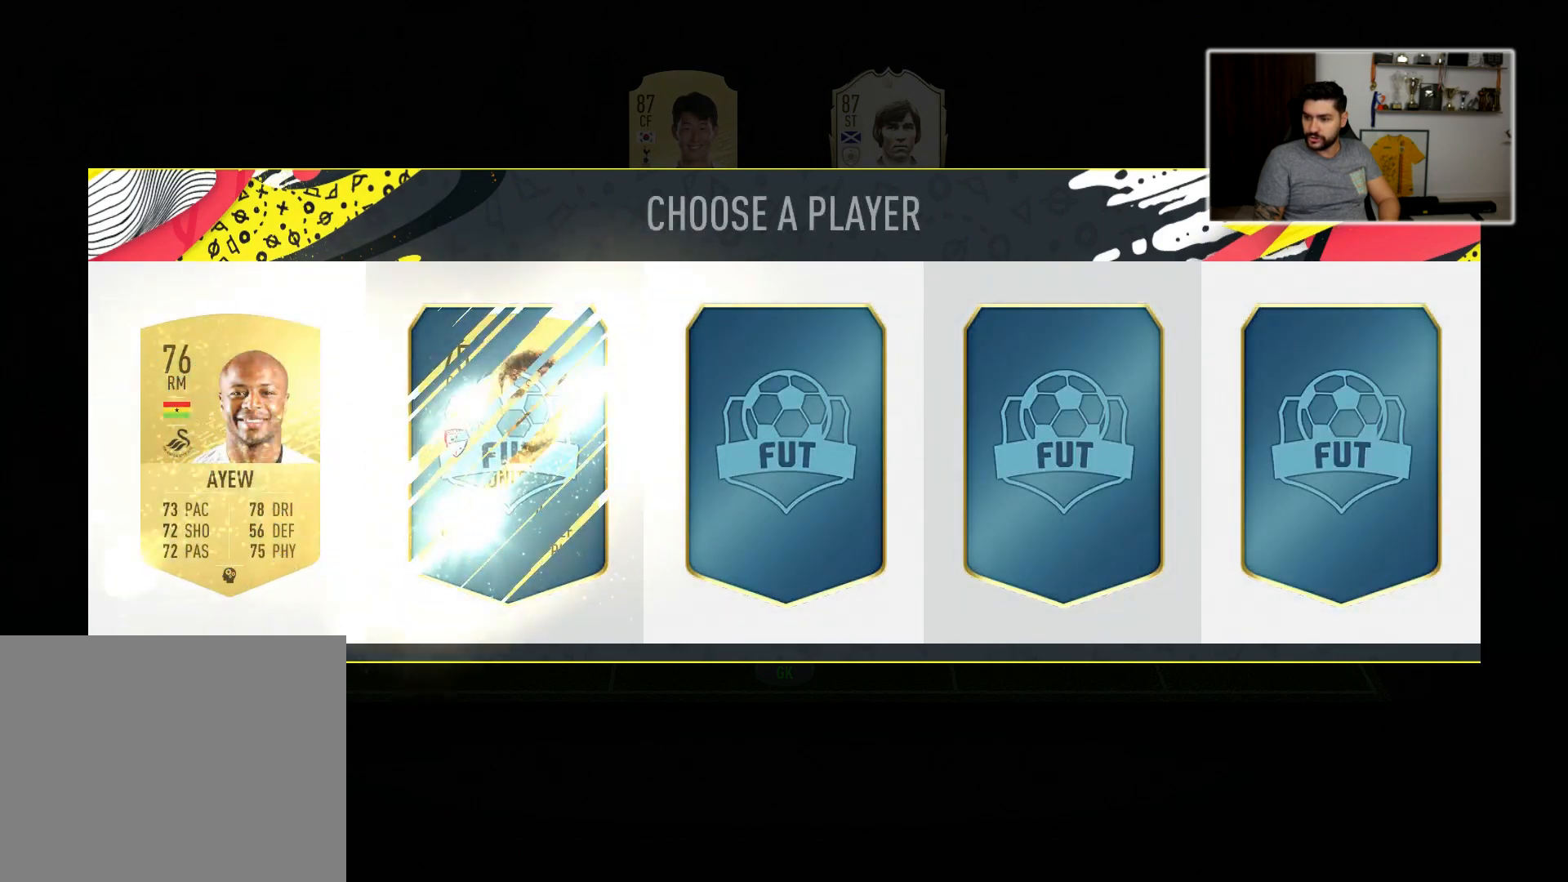
{"buttons": [], "left_stick": "center", "right_stick": "center", "events": []}
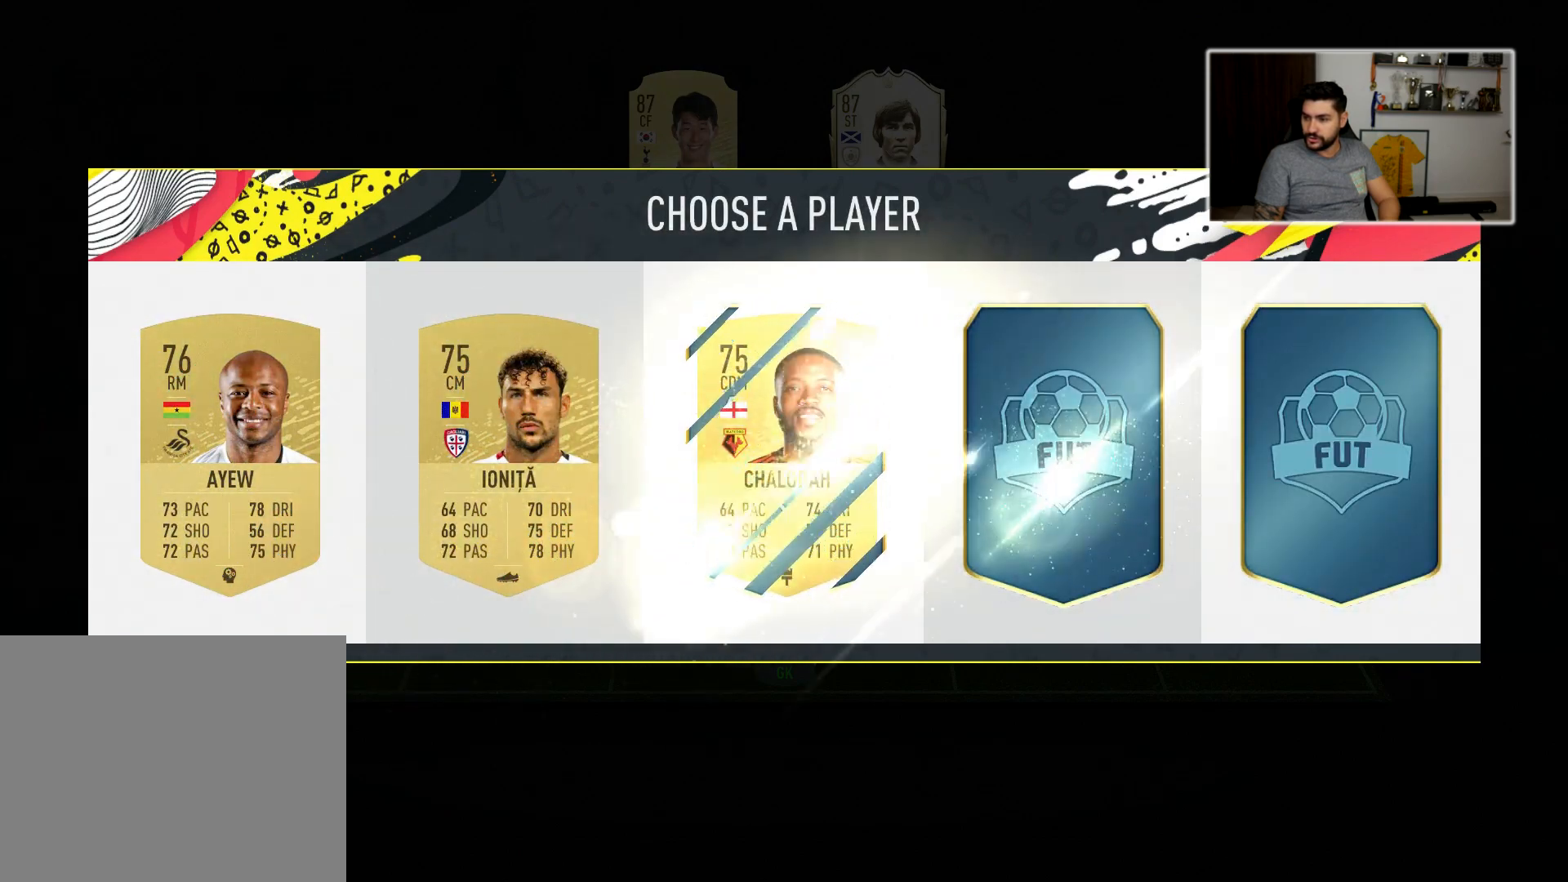
{"buttons": [], "left_stick": "center", "right_stick": "center", "events": []}
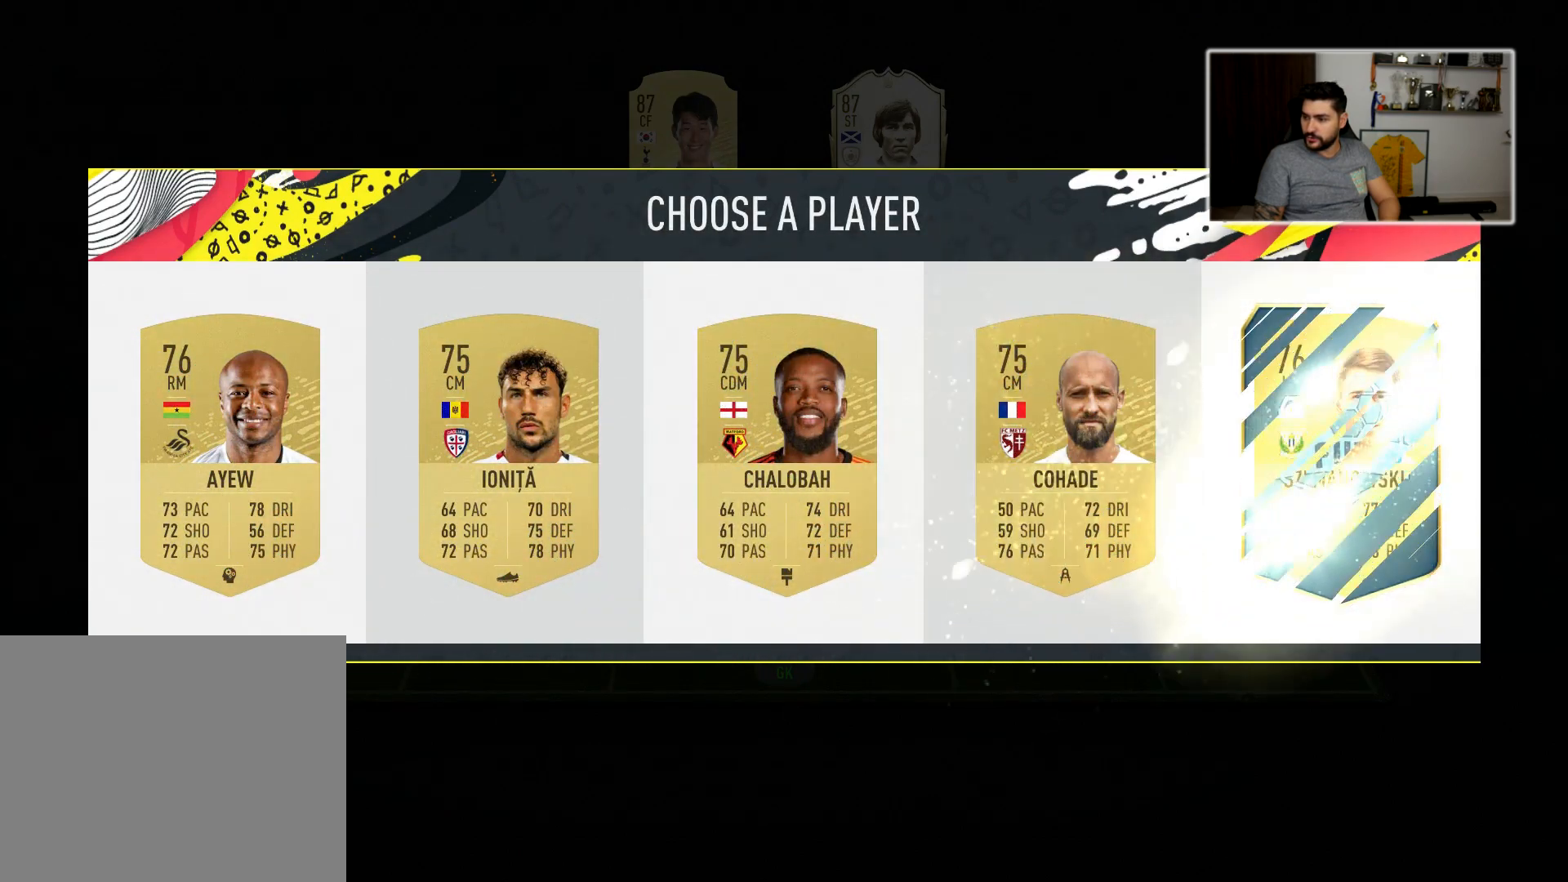
{"buttons": [], "left_stick": "right", "right_stick": "center", "events": [[467, "left_stick", "right"]]}
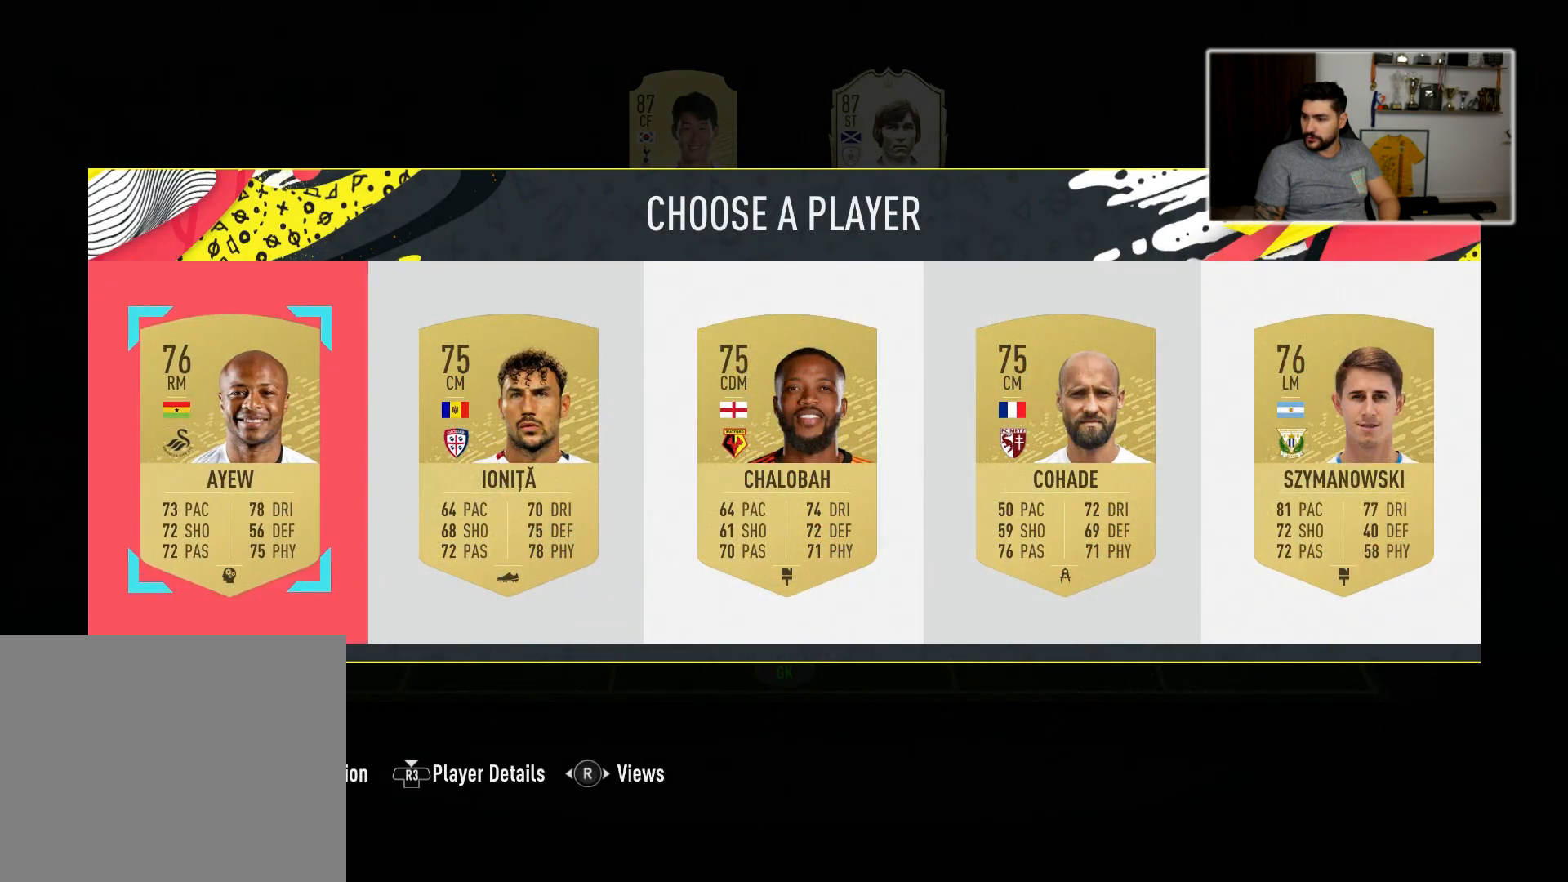
{"buttons": [], "left_stick": "center", "right_stick": "center", "events": [[117, "left_stick", "center"], [267, "left_stick", "right"], [450, "left_stick", "center"]]}
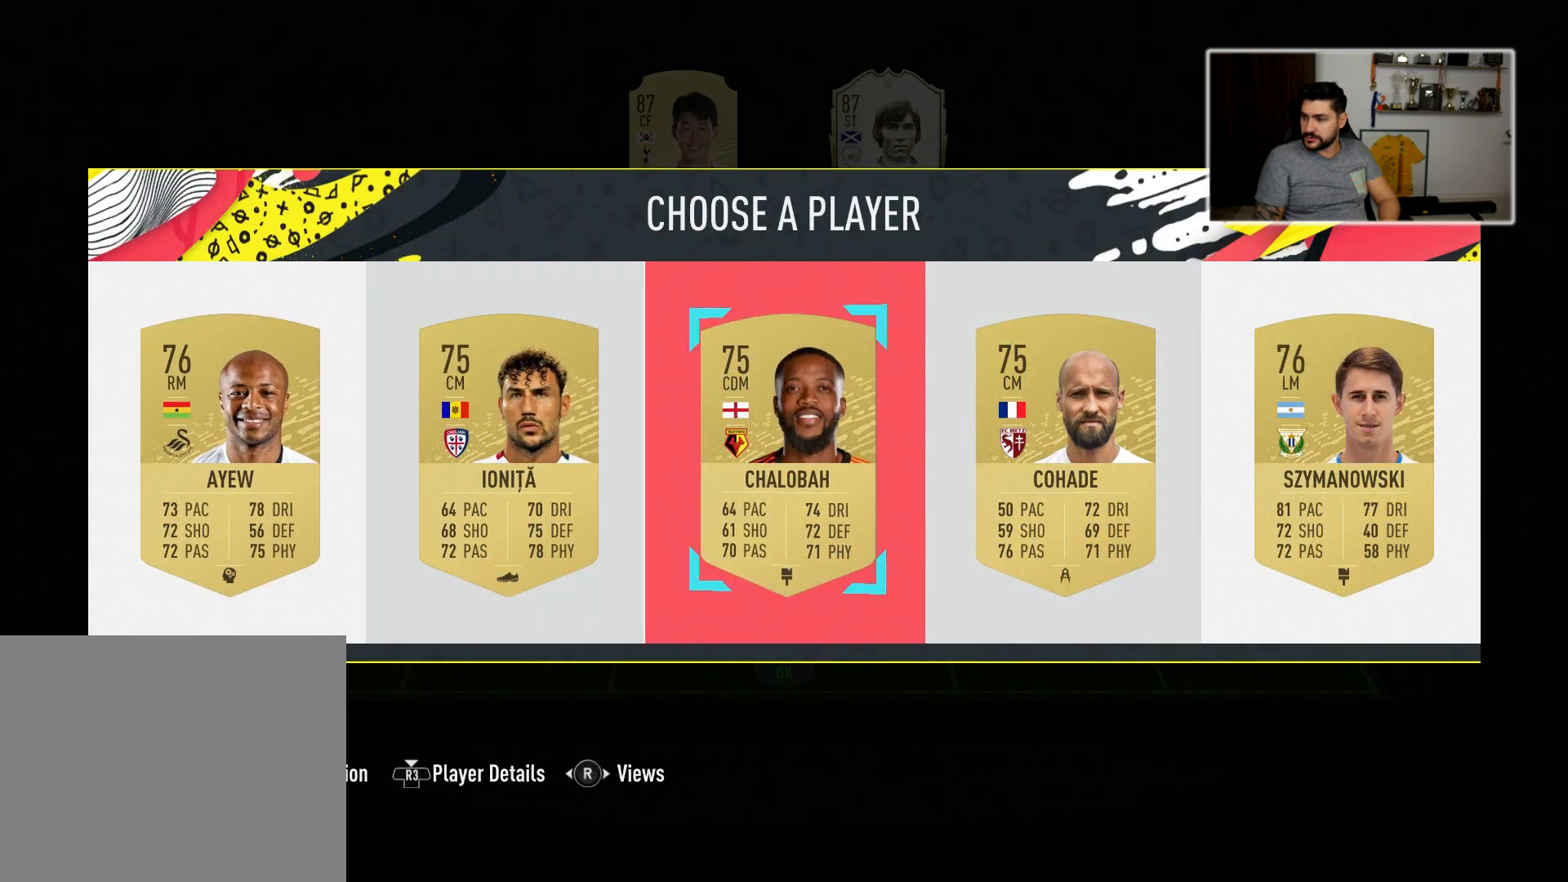
{"buttons": [], "left_stick": "center", "right_stick": "center", "events": [[67, "left_stick", "right"], [183, "left_stick", "center"]]}
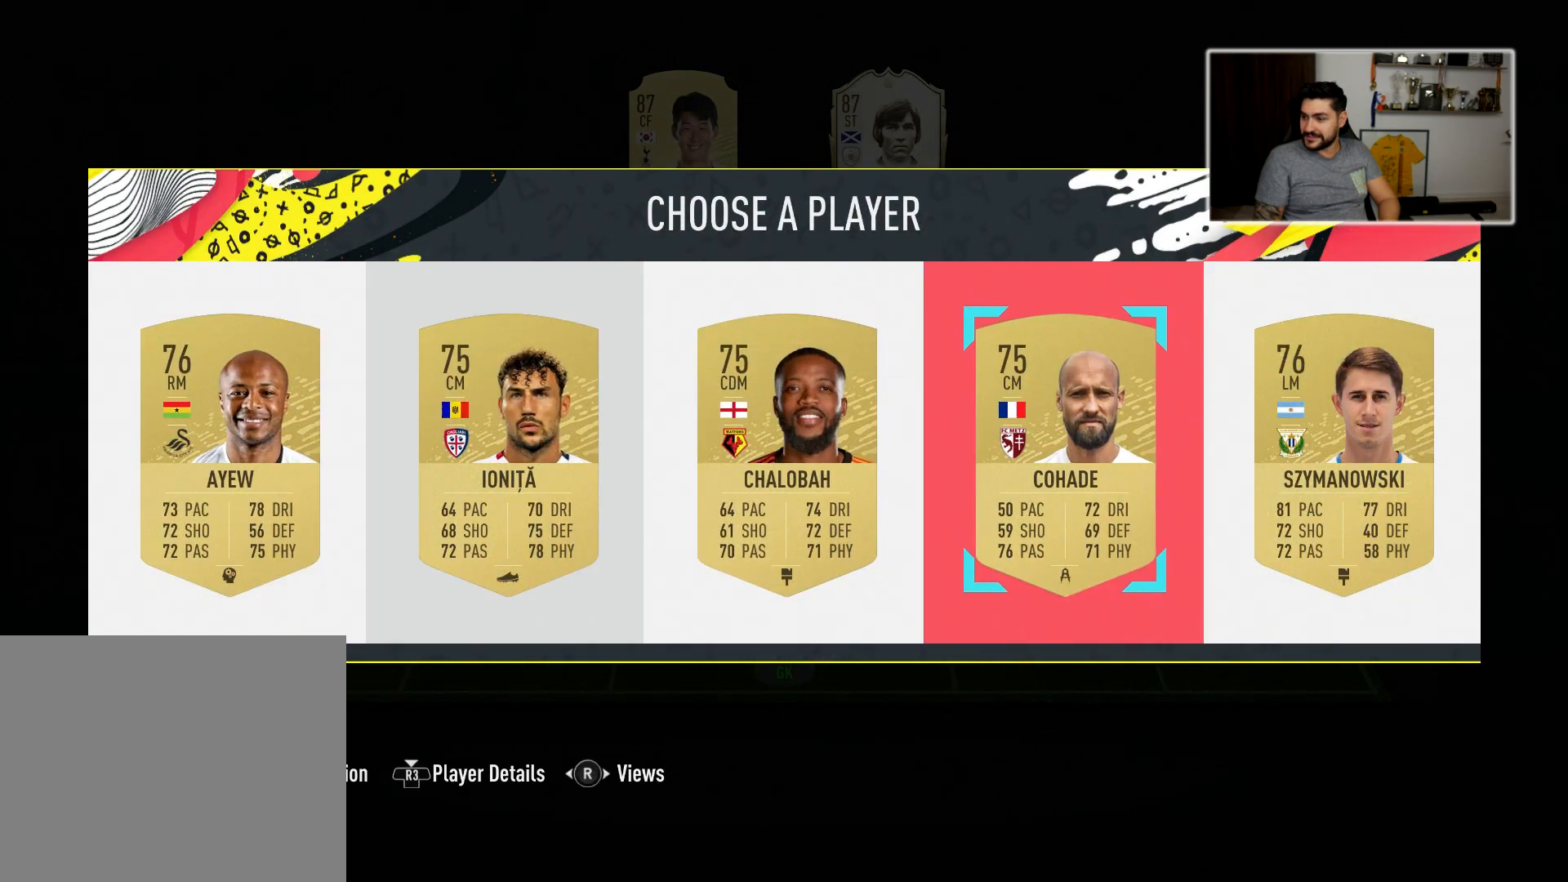
{"buttons": [], "left_stick": "center", "right_stick": "center", "events": [[33, "left_stick", "left"], [183, "left_stick", "center"], [333, "left_stick", "left"], [433, "left_stick", "center"]]}
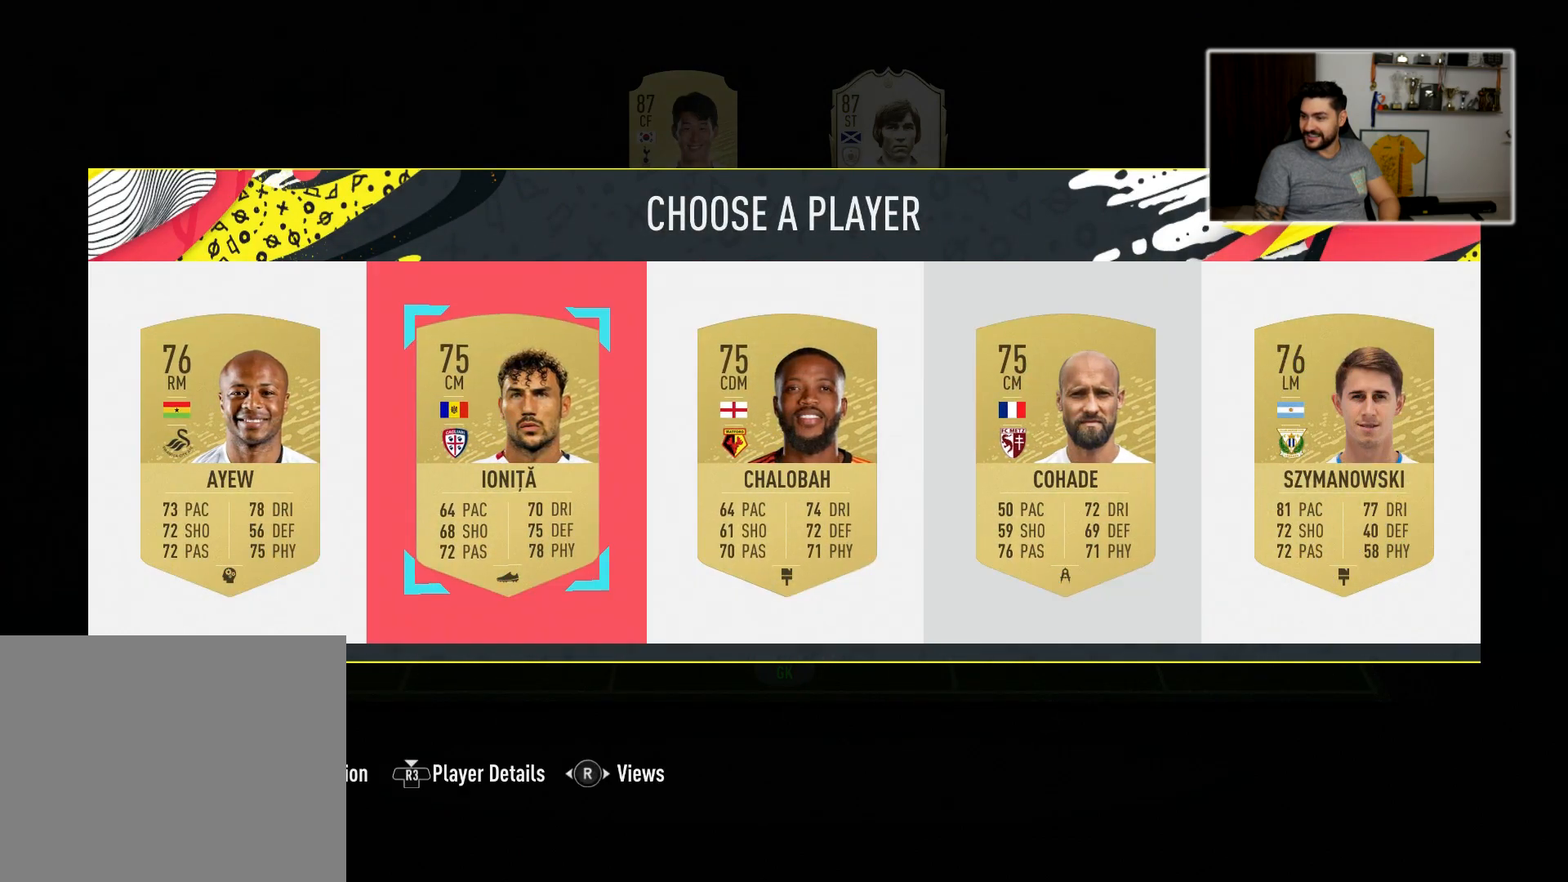
{"buttons": [], "left_stick": "center", "right_stick": "center", "events": []}
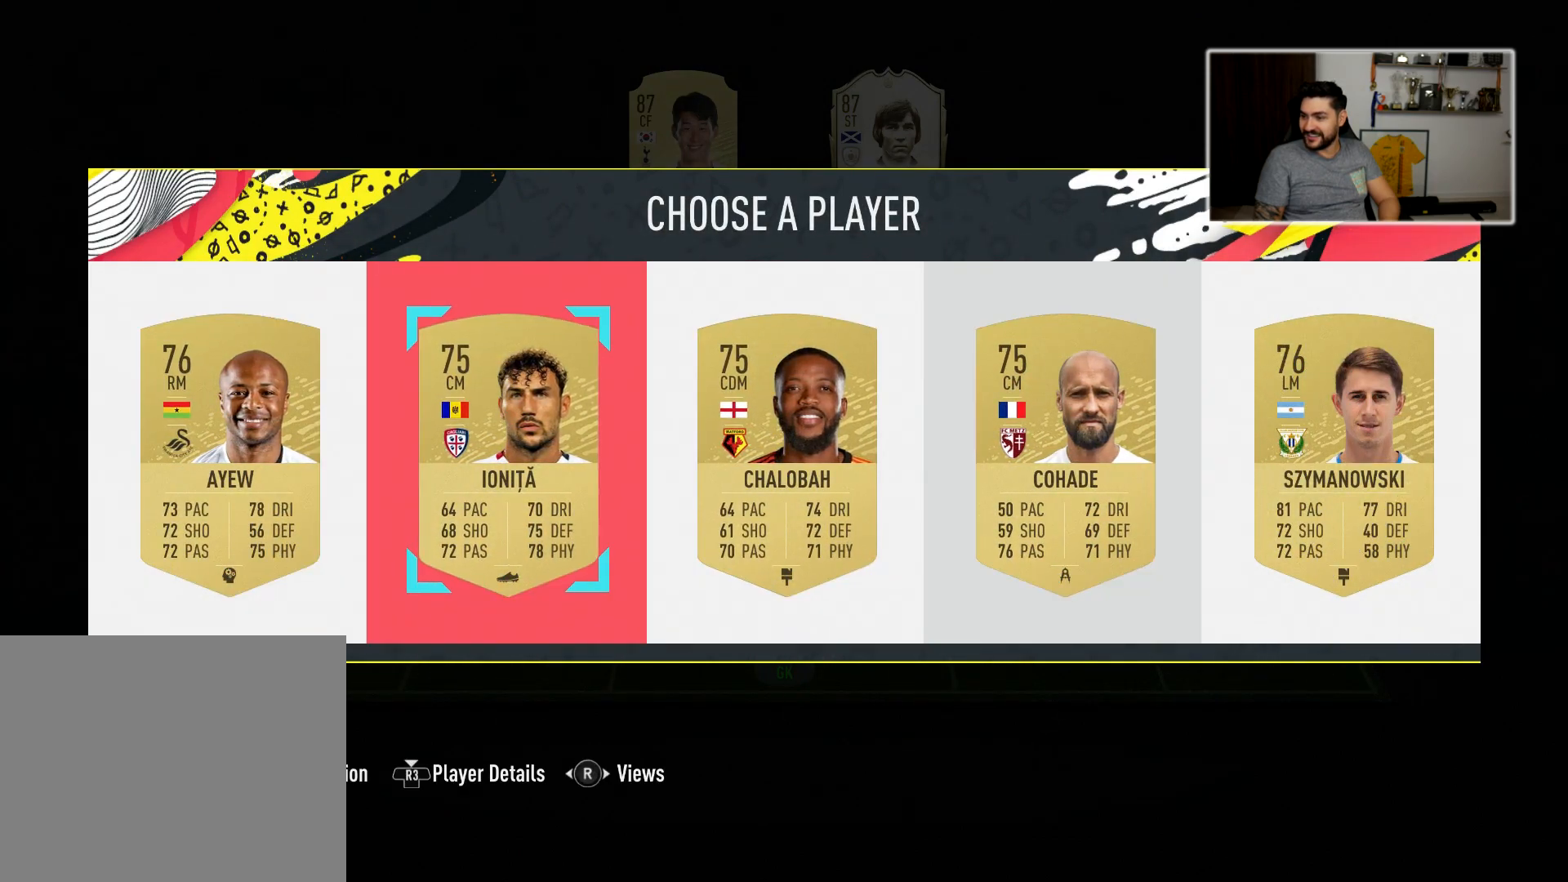
{"buttons": [], "left_stick": "center", "right_stick": "center", "events": []}
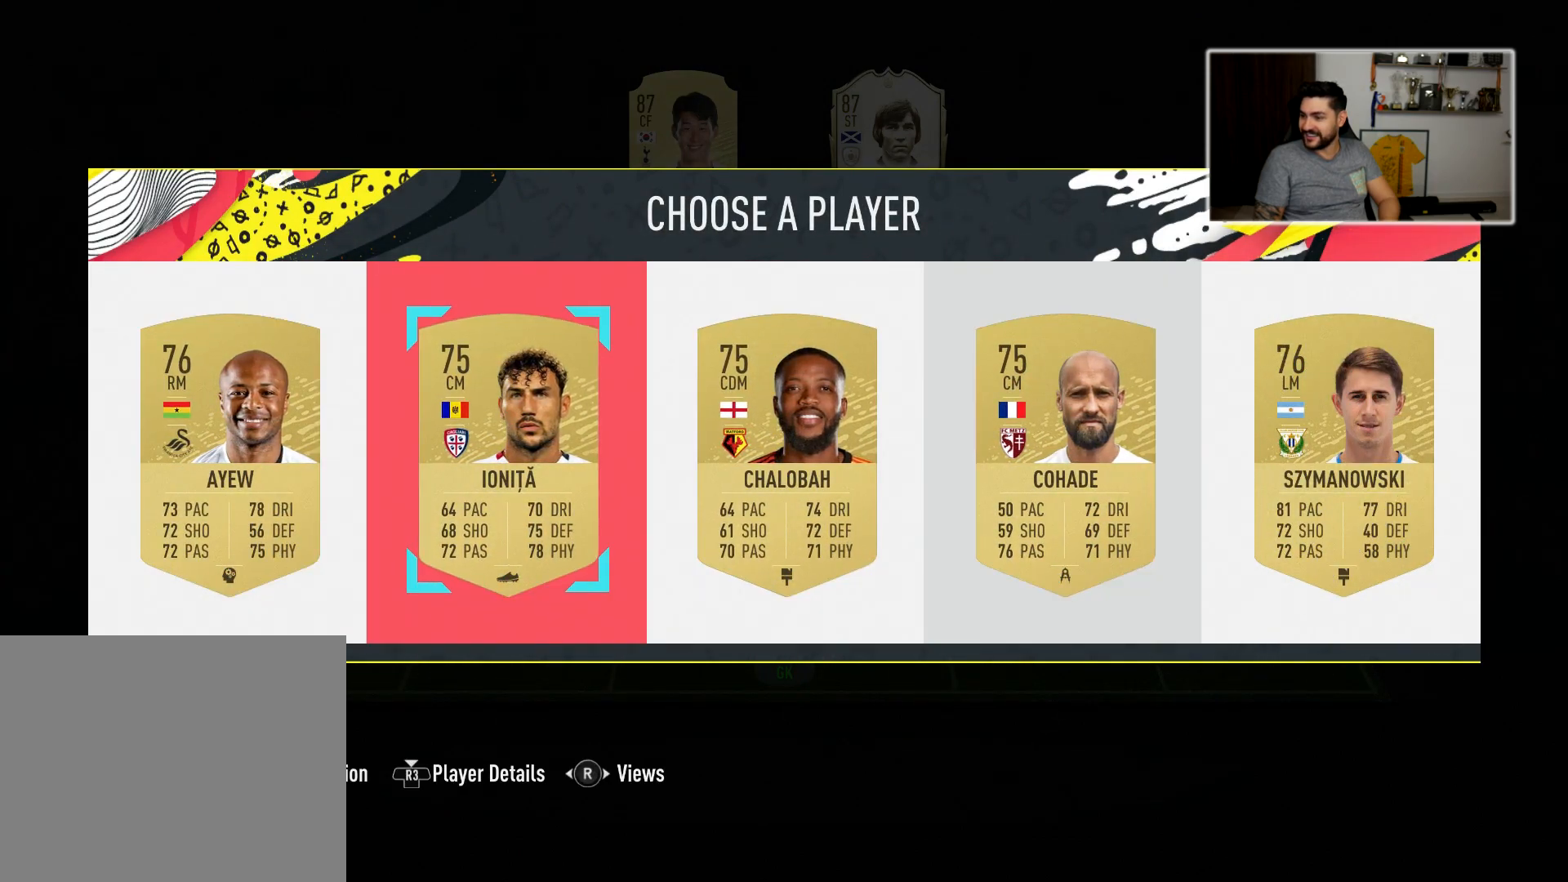
{"buttons": [], "left_stick": "left", "right_stick": "center", "events": [[433, "left_stick", "left"]]}
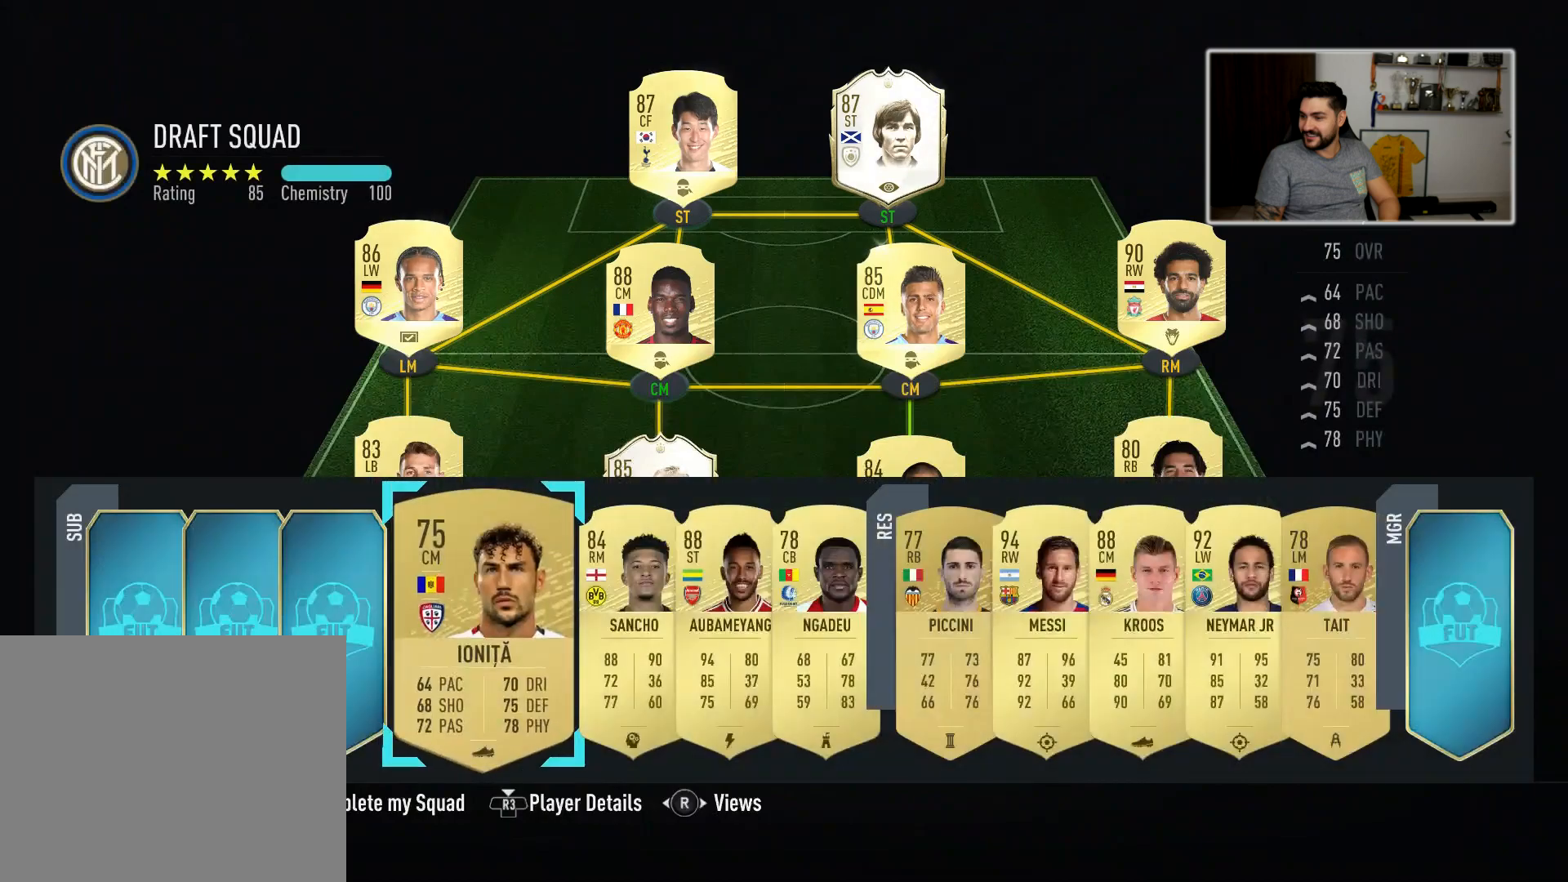
{"buttons": [], "left_stick": "center", "right_stick": "center", "events": [[100, "left_stick", "center"], [150, "CROSS", "down"], [250, "CROSS", "up"]]}
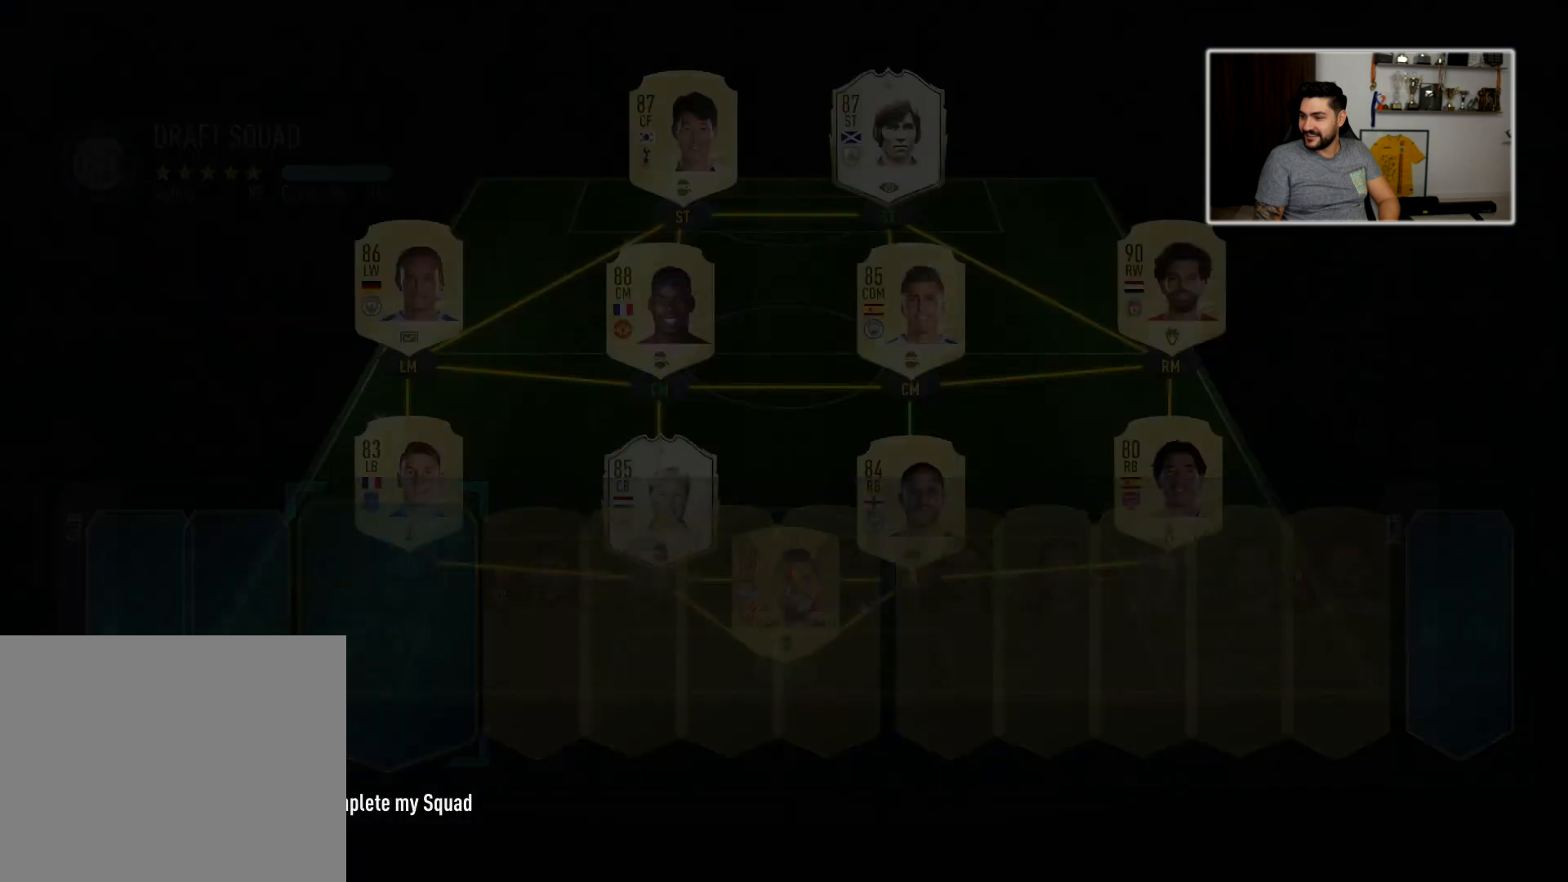
{"buttons": [], "left_stick": "center", "right_stick": "center", "events": []}
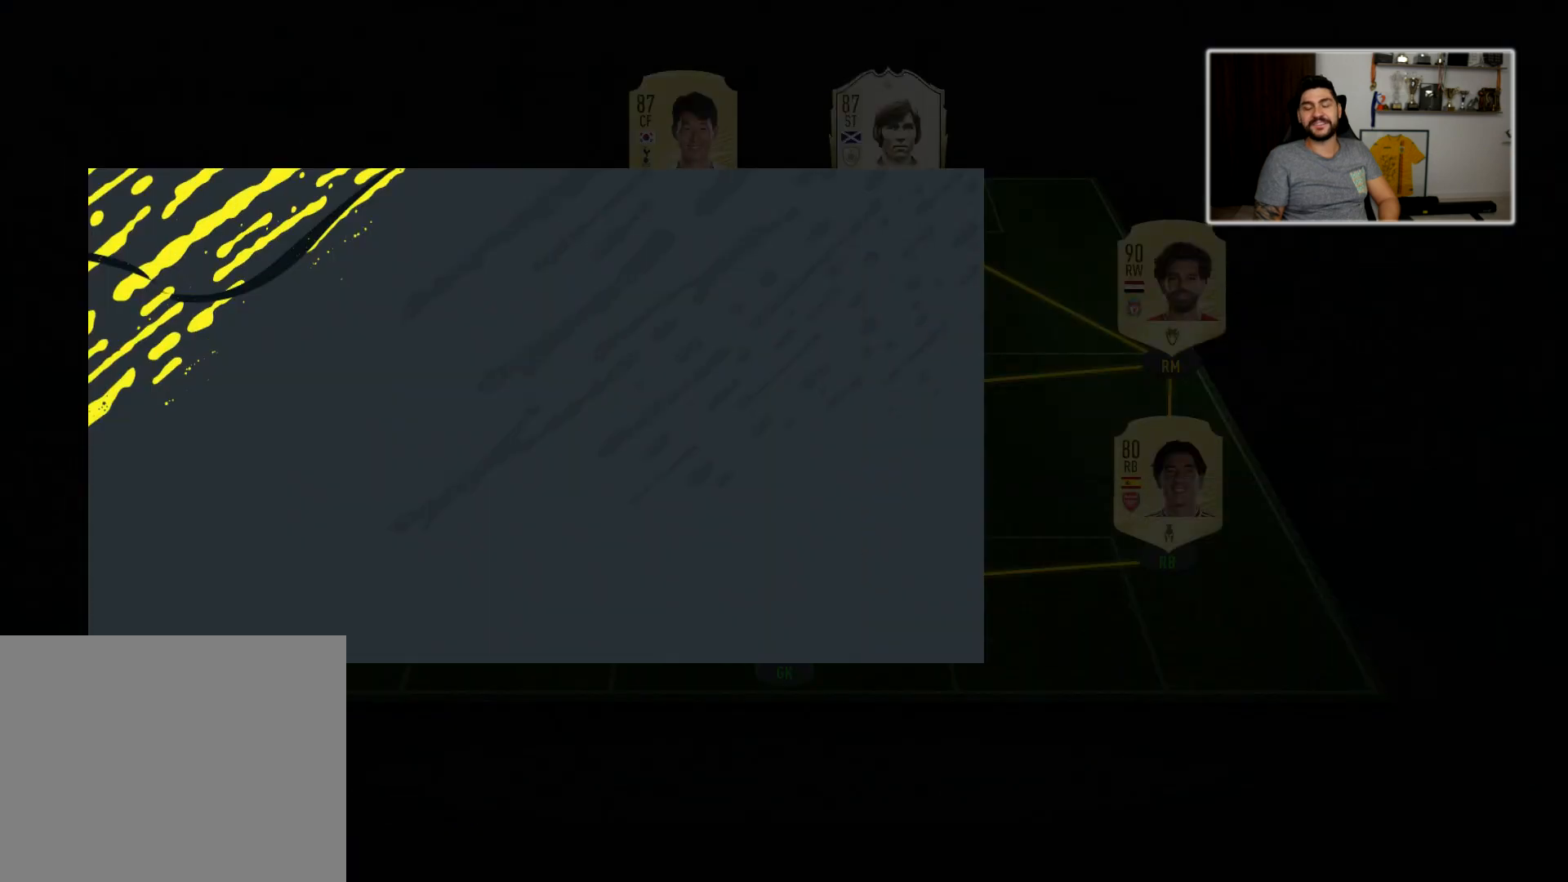
{"buttons": [], "left_stick": "center", "right_stick": "center", "events": []}
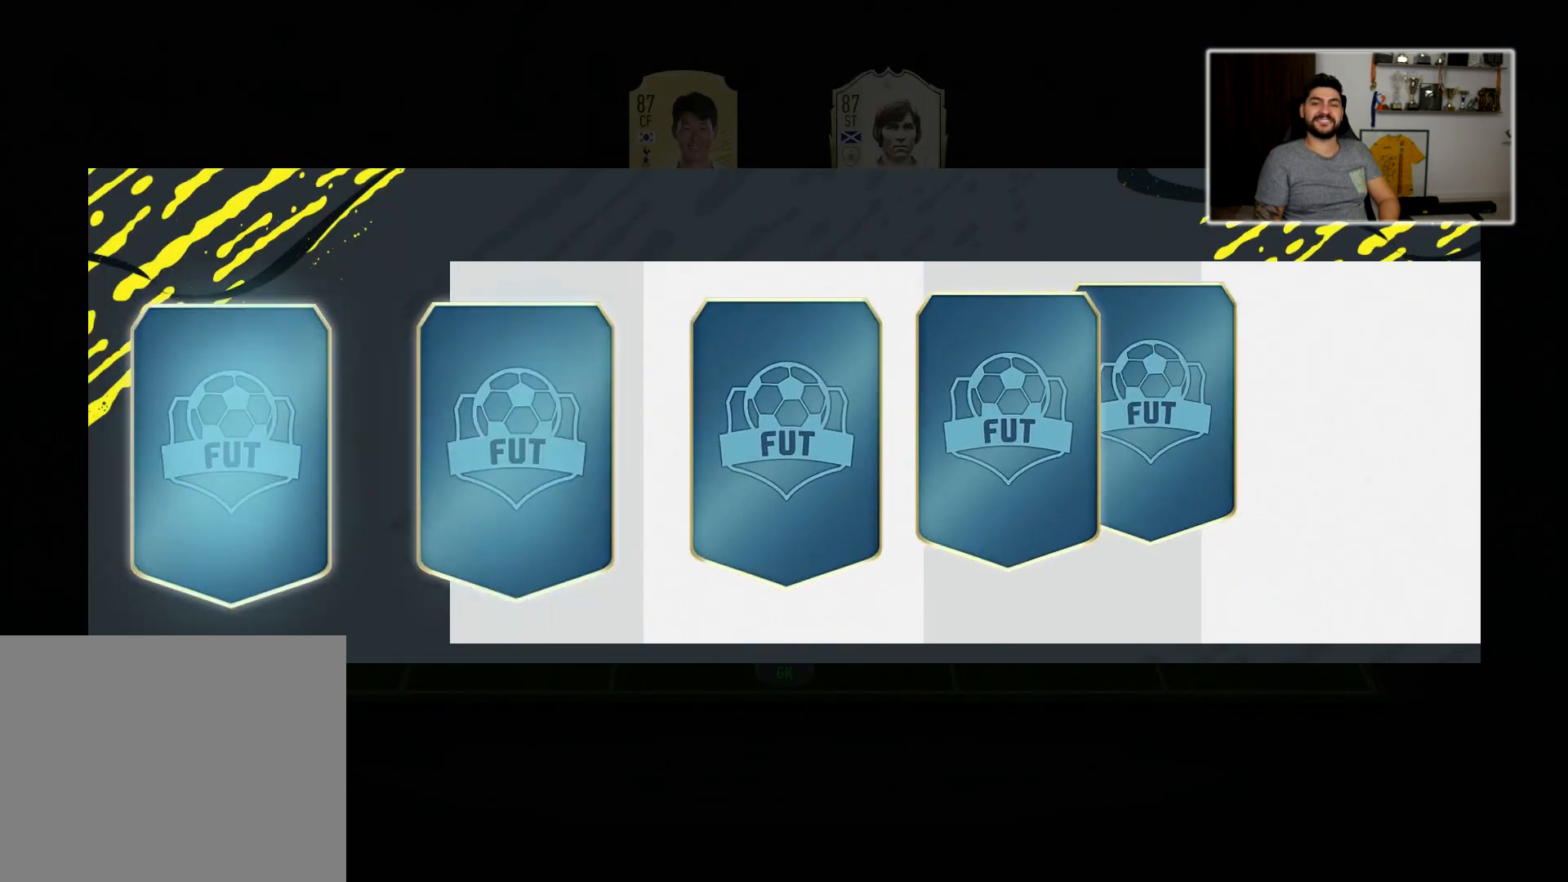
{"buttons": [], "left_stick": "center", "right_stick": "center", "events": []}
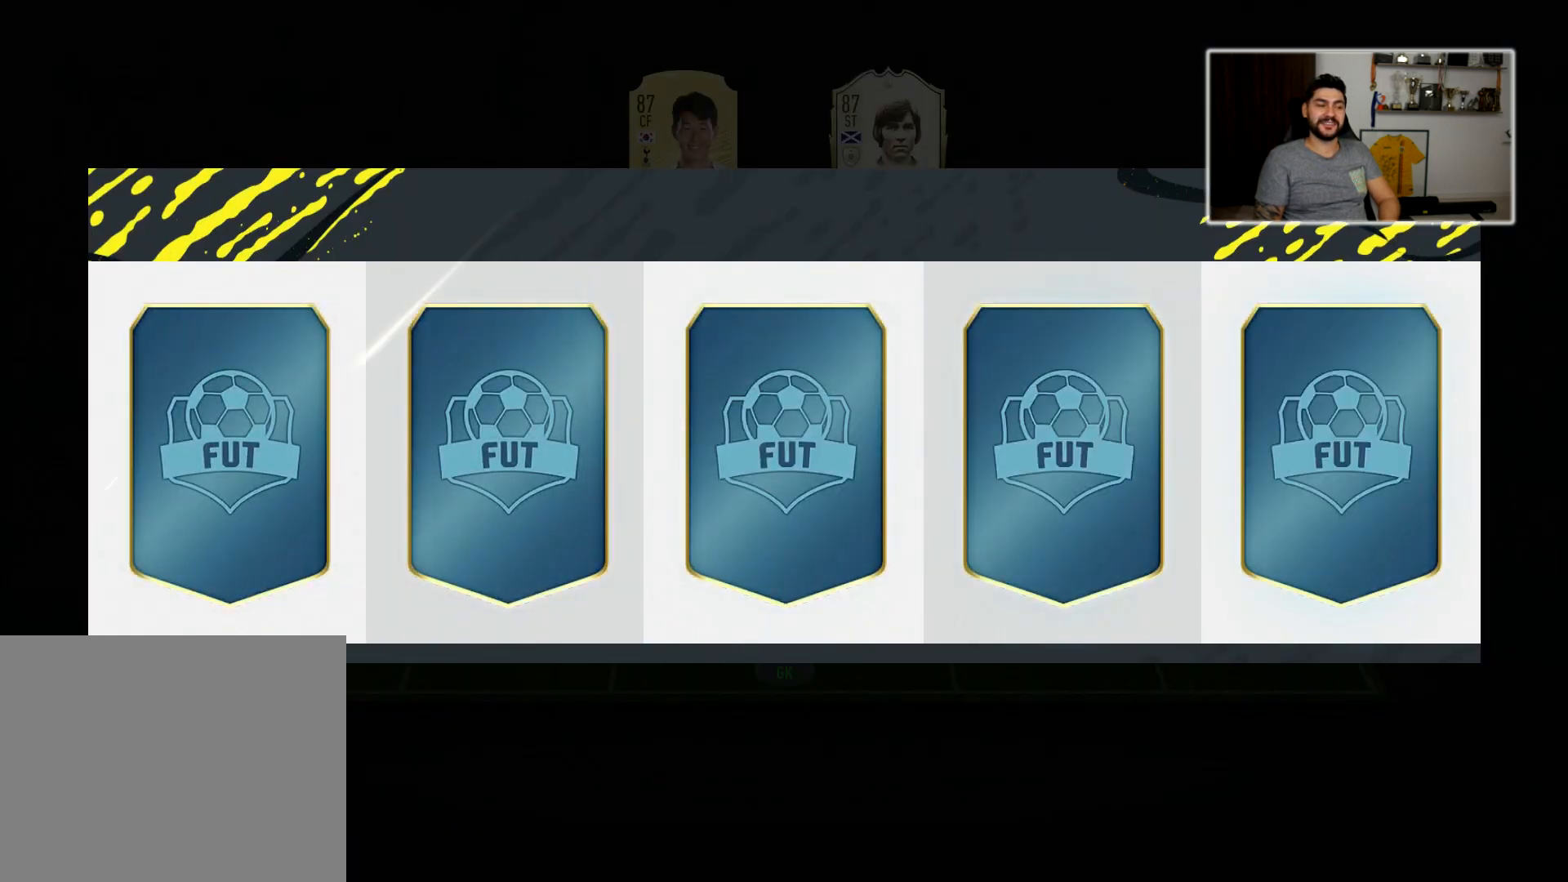
{"buttons": [], "left_stick": "center", "right_stick": "center", "events": []}